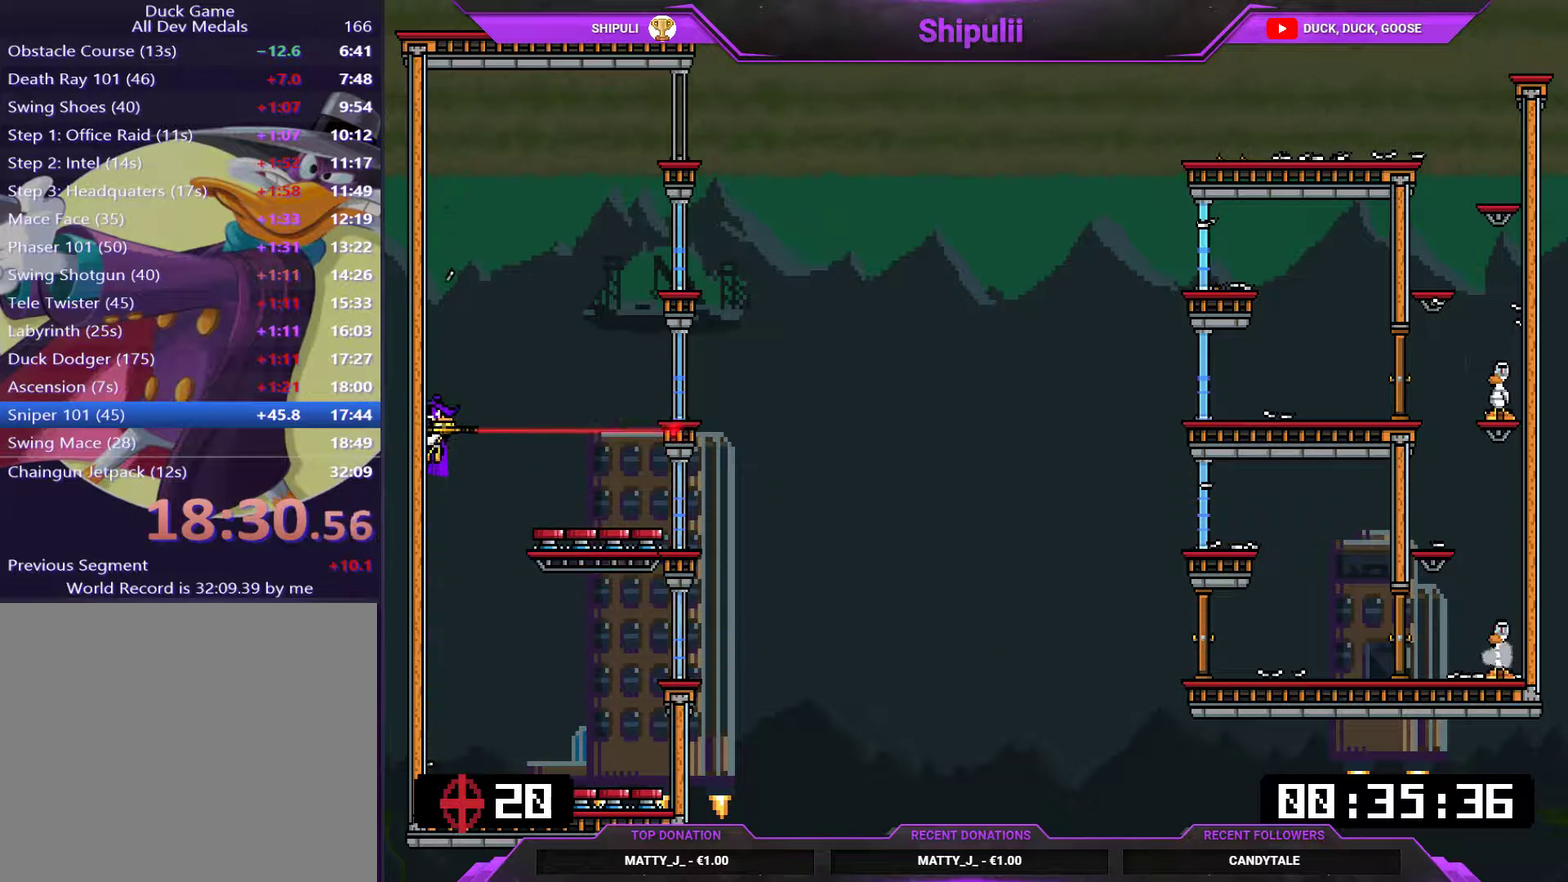
Gameplay with a controller (PlayStation layout); each line is a JSON object with the inputs held at the frame after it. "events" lists button and stick changes between this image and that frame as [ms after this image, input, new state], when the widget could be followed in between. Not read: L3 left_stick.
{"buttons": ["L1"], "right_stick": "center", "events": [[50, "SQUARE", "down"], [117, "SQUARE", "up"], [250, "SQUARE", "down"], [317, "SQUARE", "up"]]}
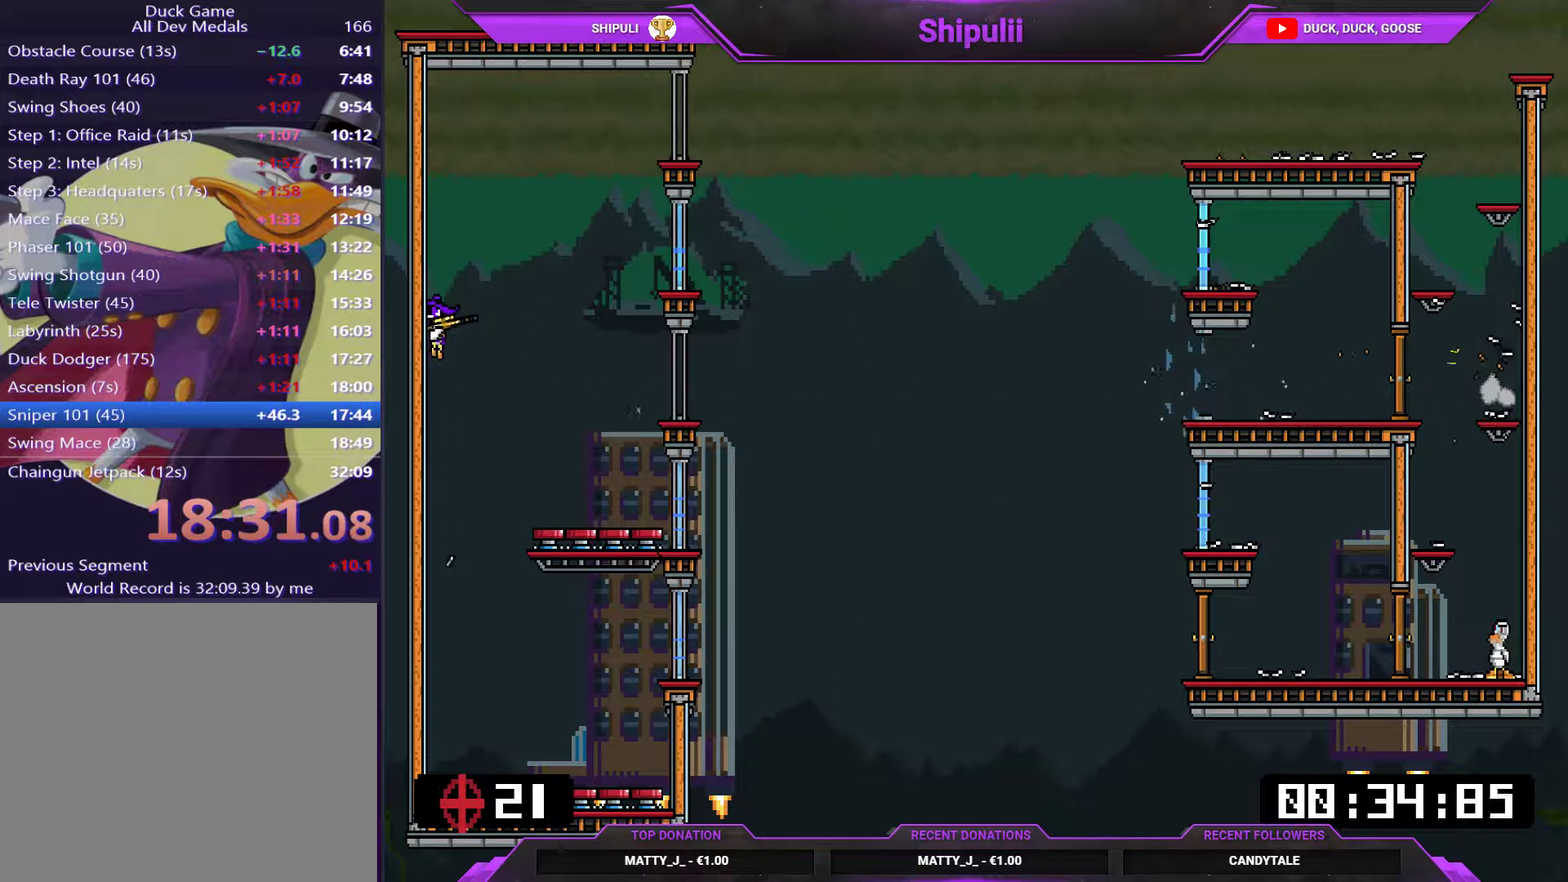
{"buttons": ["L1"], "right_stick": "center", "events": []}
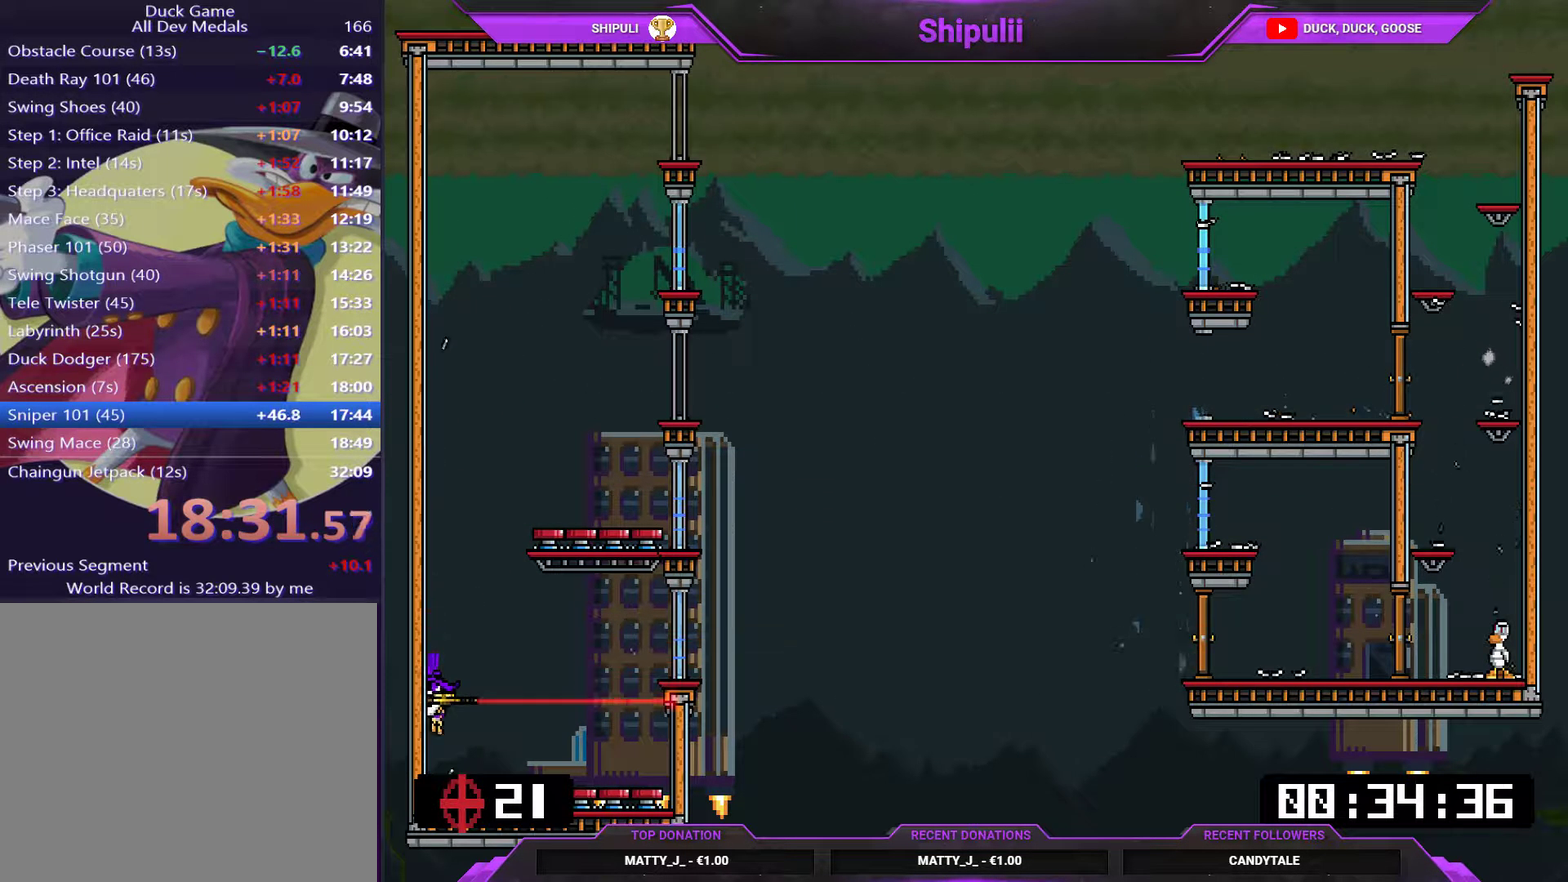
{"buttons": ["SQUARE", "L1"], "right_stick": "center", "events": [[66, "SQUARE", "down"], [133, "SQUARE", "up"], [267, "SQUARE", "down"], [333, "SQUARE", "up"], [467, "SQUARE", "down"]]}
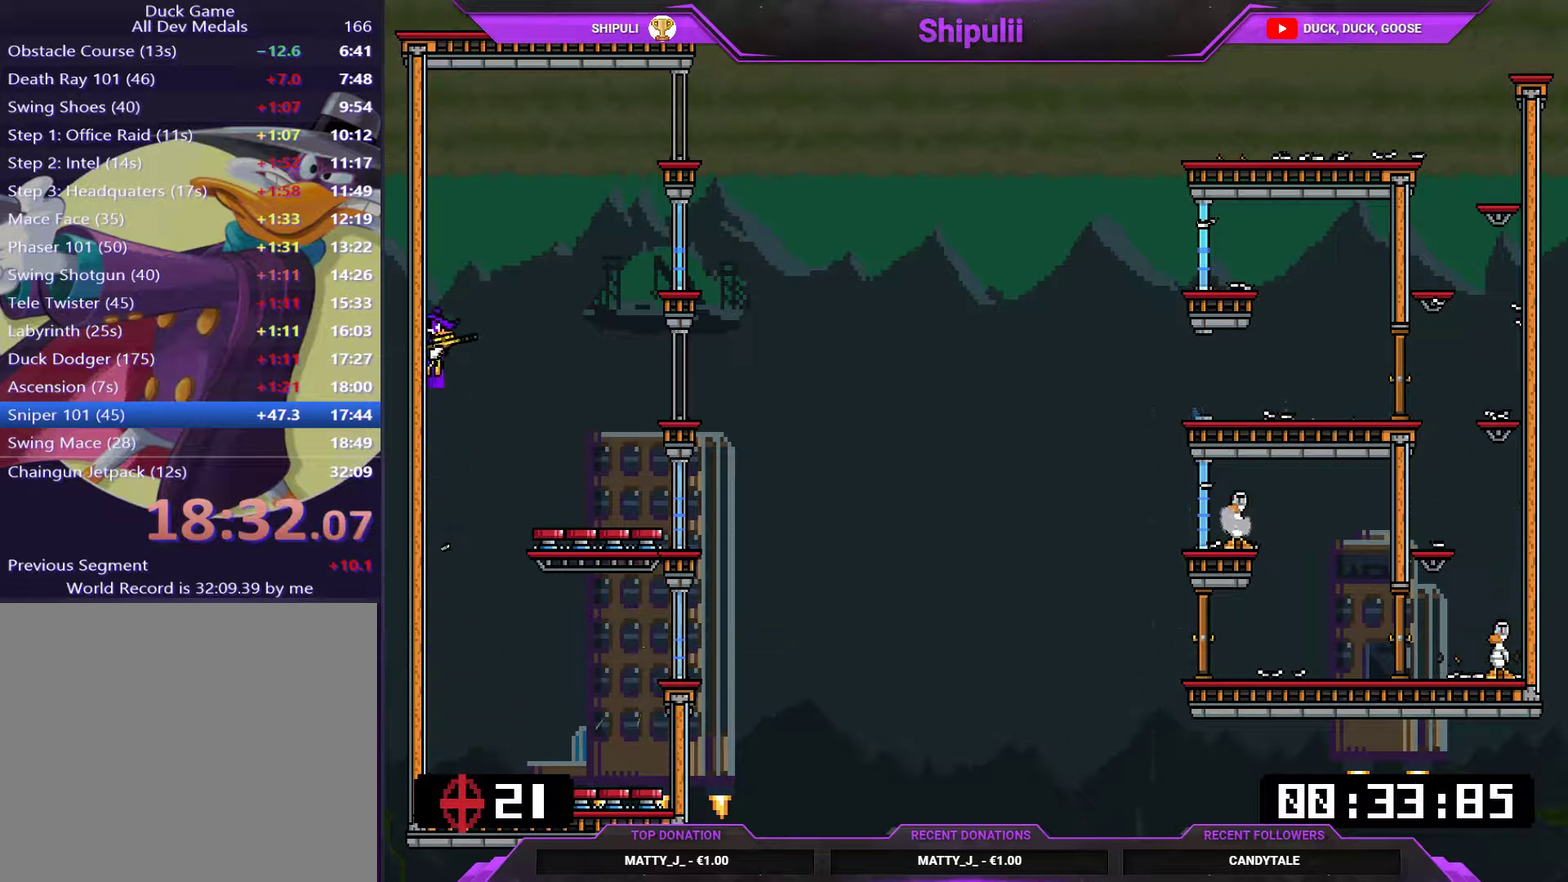
{"buttons": ["L1"], "right_stick": "center", "events": [[34, "SQUARE", "up"]]}
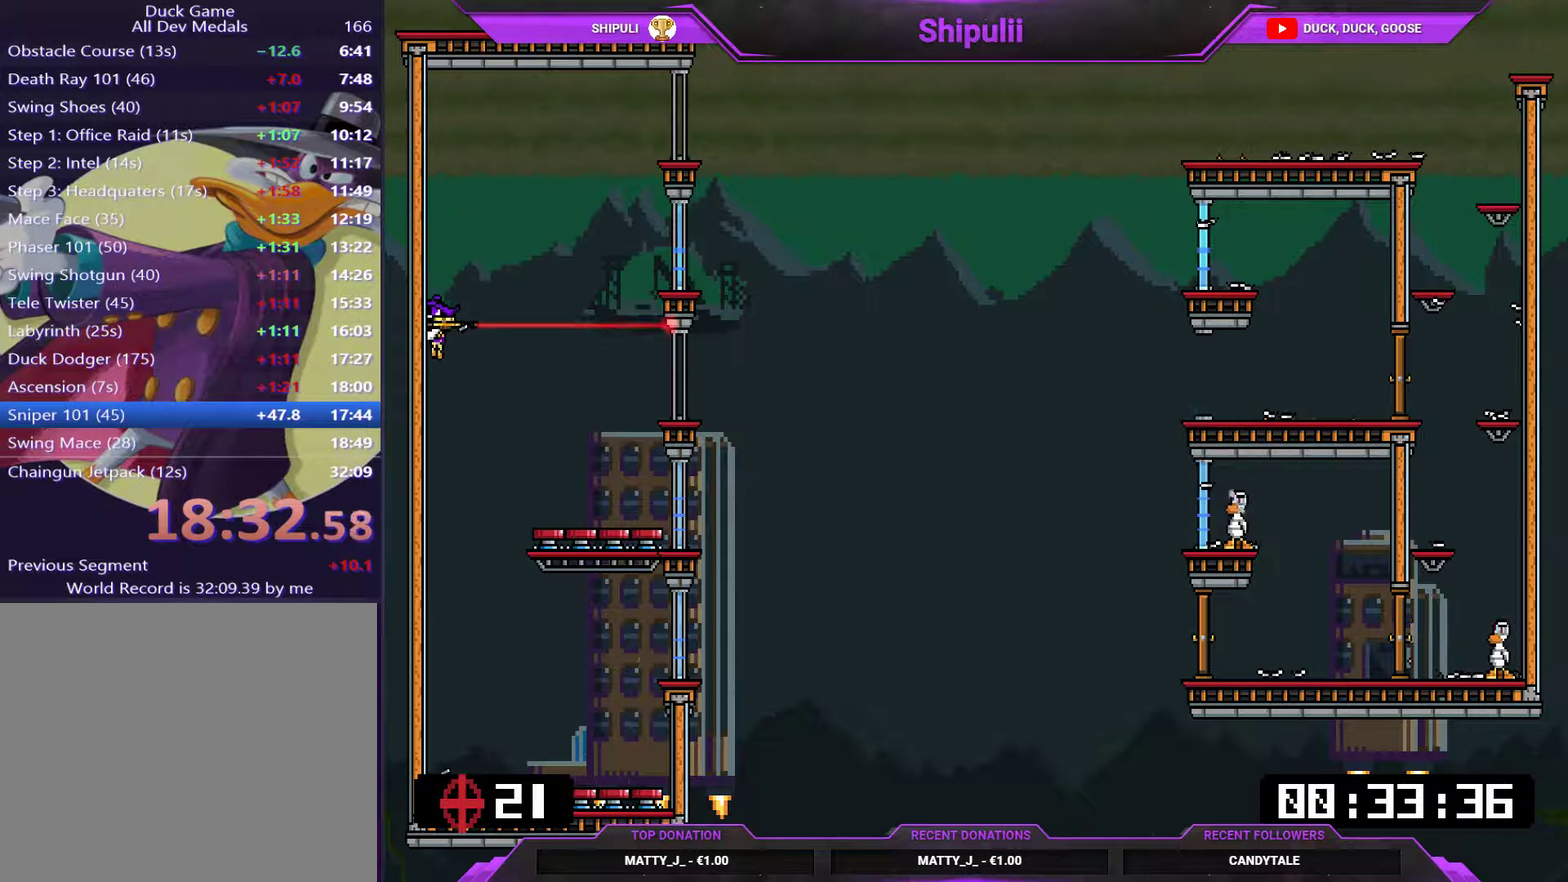
{"buttons": ["L1"], "right_stick": "center", "events": [[350, "SQUARE", "down"], [417, "SQUARE", "up"]]}
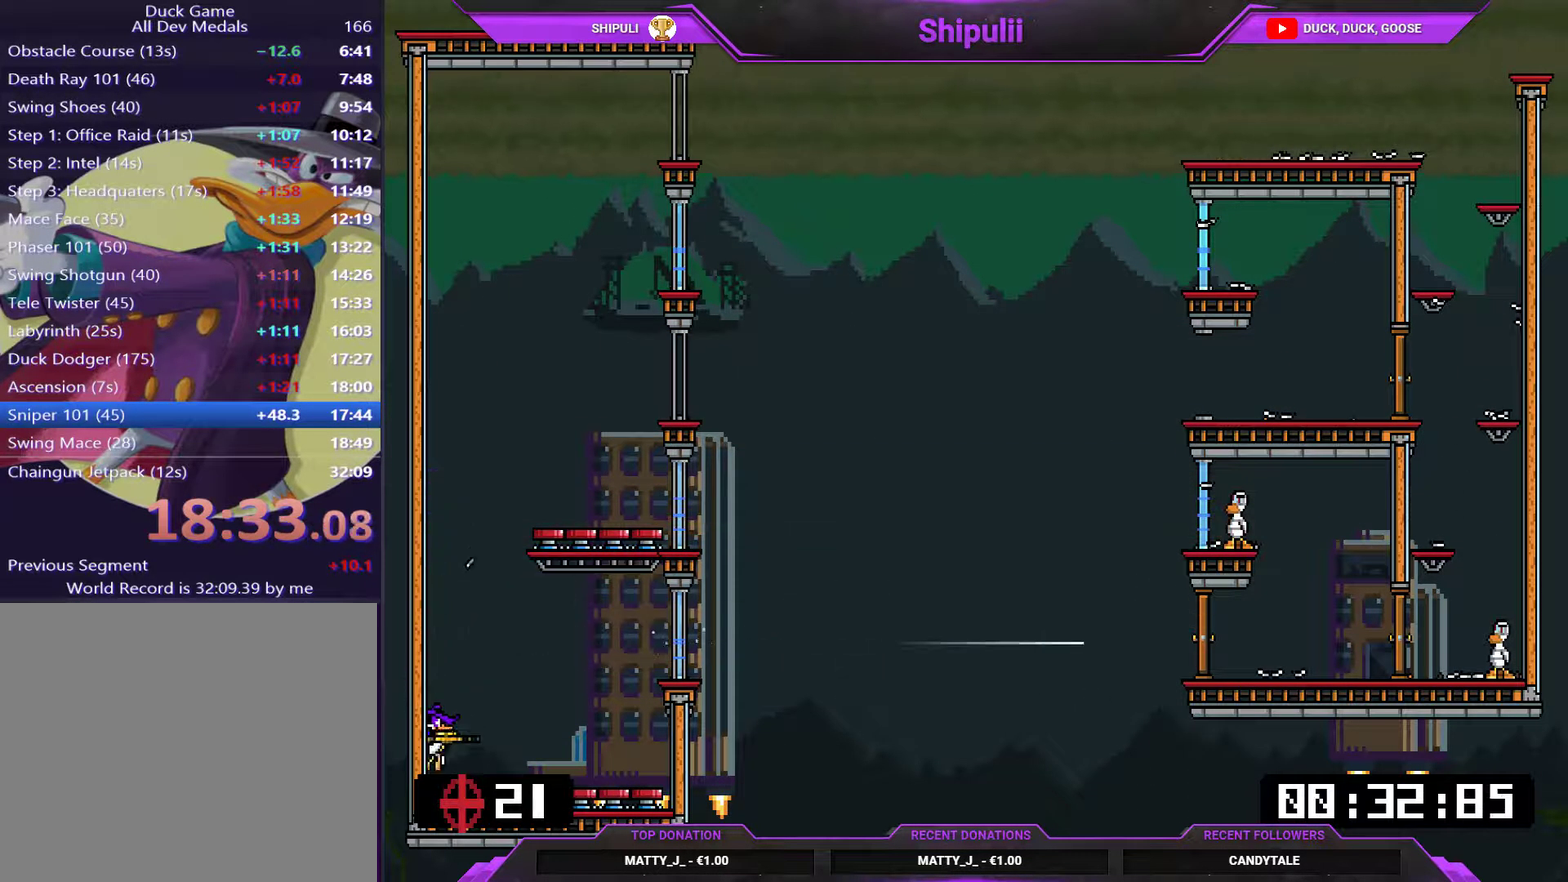
{"buttons": ["L1"], "right_stick": "center", "events": [[150, "SQUARE", "down"], [284, "SQUARE", "up"]]}
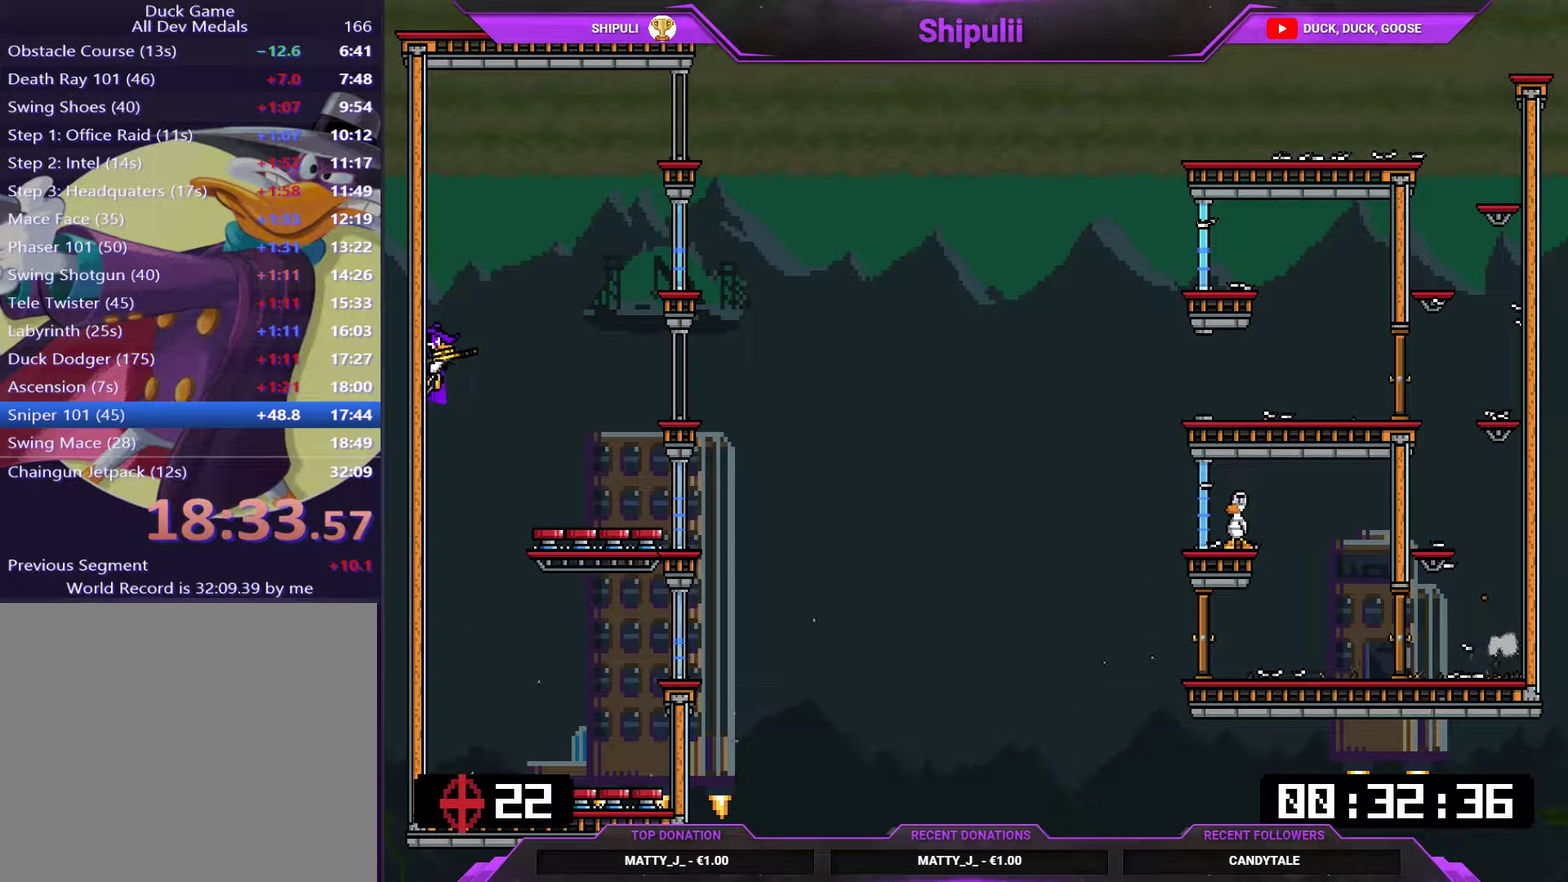
{"buttons": ["L1", "DPAD_RIGHT"], "right_stick": "center", "events": [[484, "DPAD_RIGHT", "down"]]}
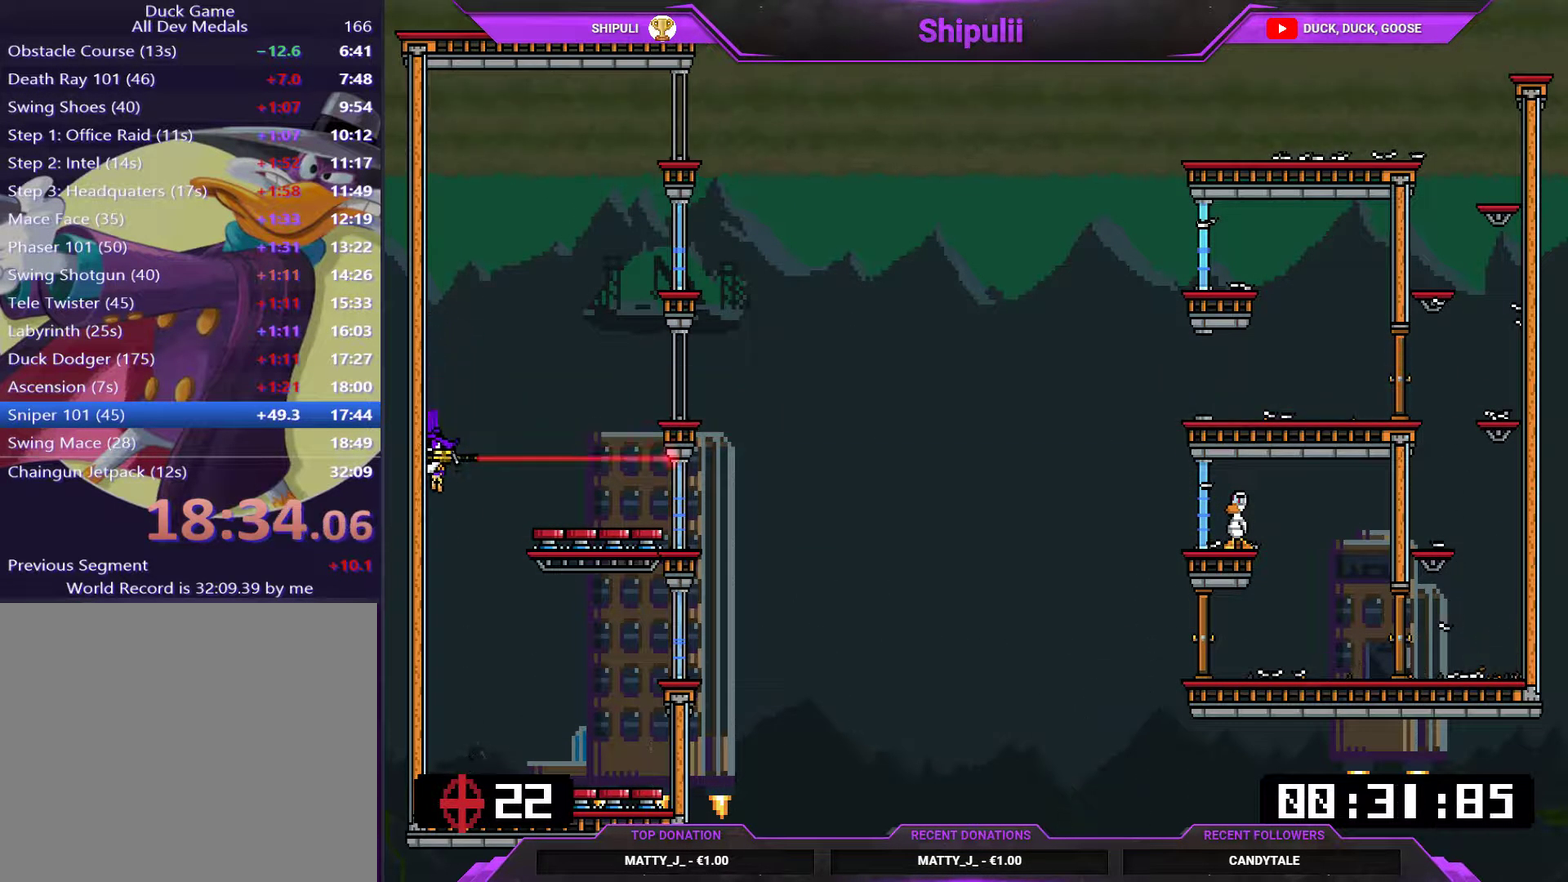
{"buttons": ["L1"], "right_stick": "center", "events": [[50, "SQUARE", "down"], [100, "SQUARE", "up"], [184, "SQUARE", "down"], [234, "SQUARE", "up"], [367, "SQUARE", "down"], [434, "SQUARE", "up"], [467, "DPAD_RIGHT", "up"]]}
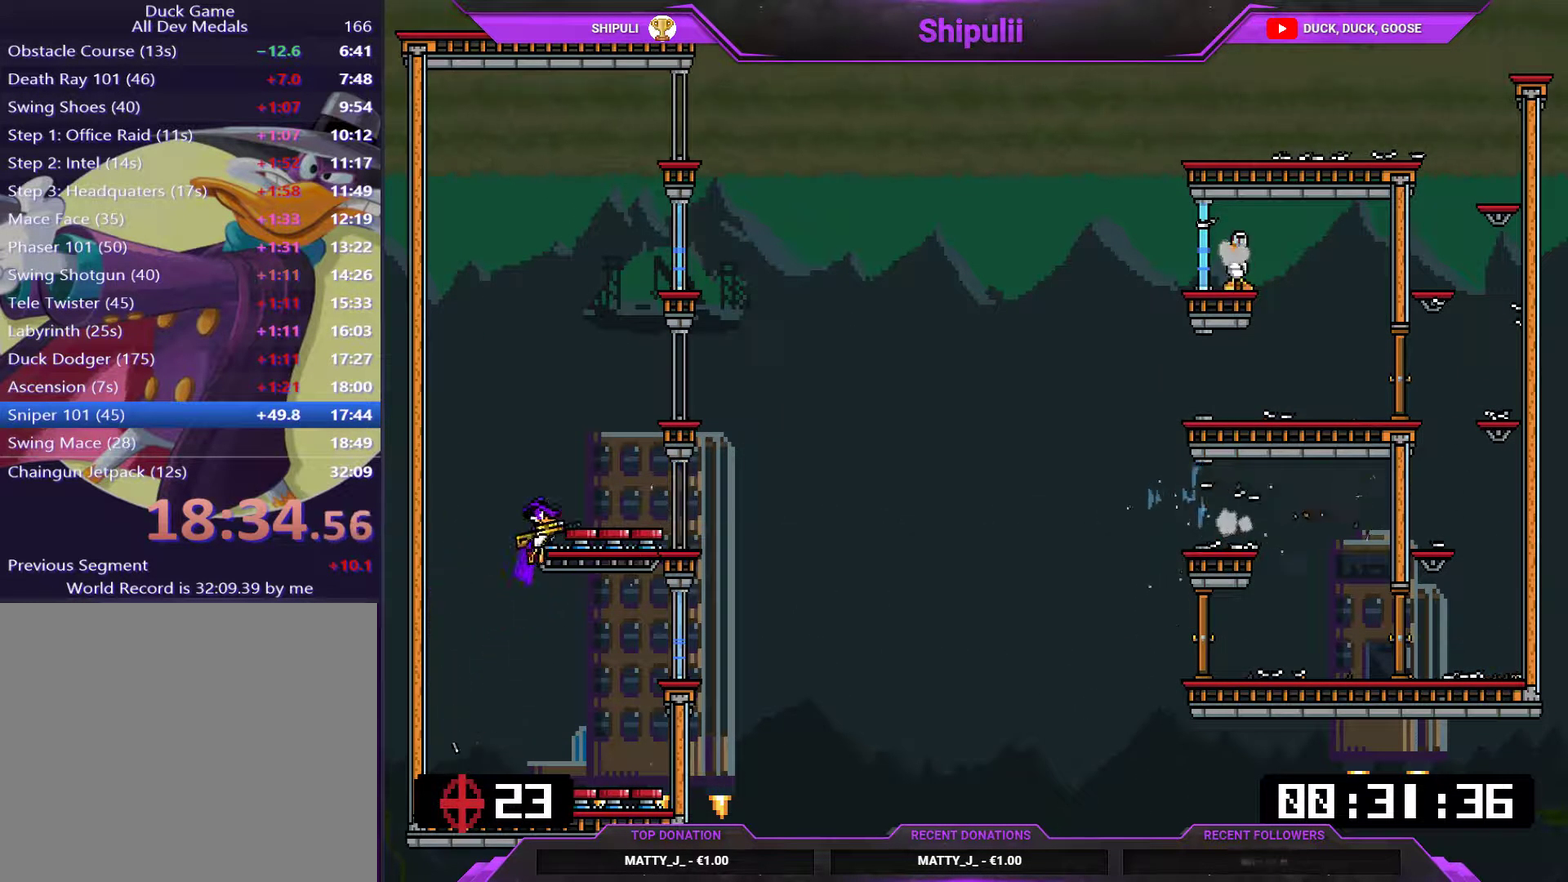
{"buttons": ["L1"], "right_stick": "center", "events": [[66, "DPAD_LEFT", "down"], [266, "DPAD_LEFT", "up"]]}
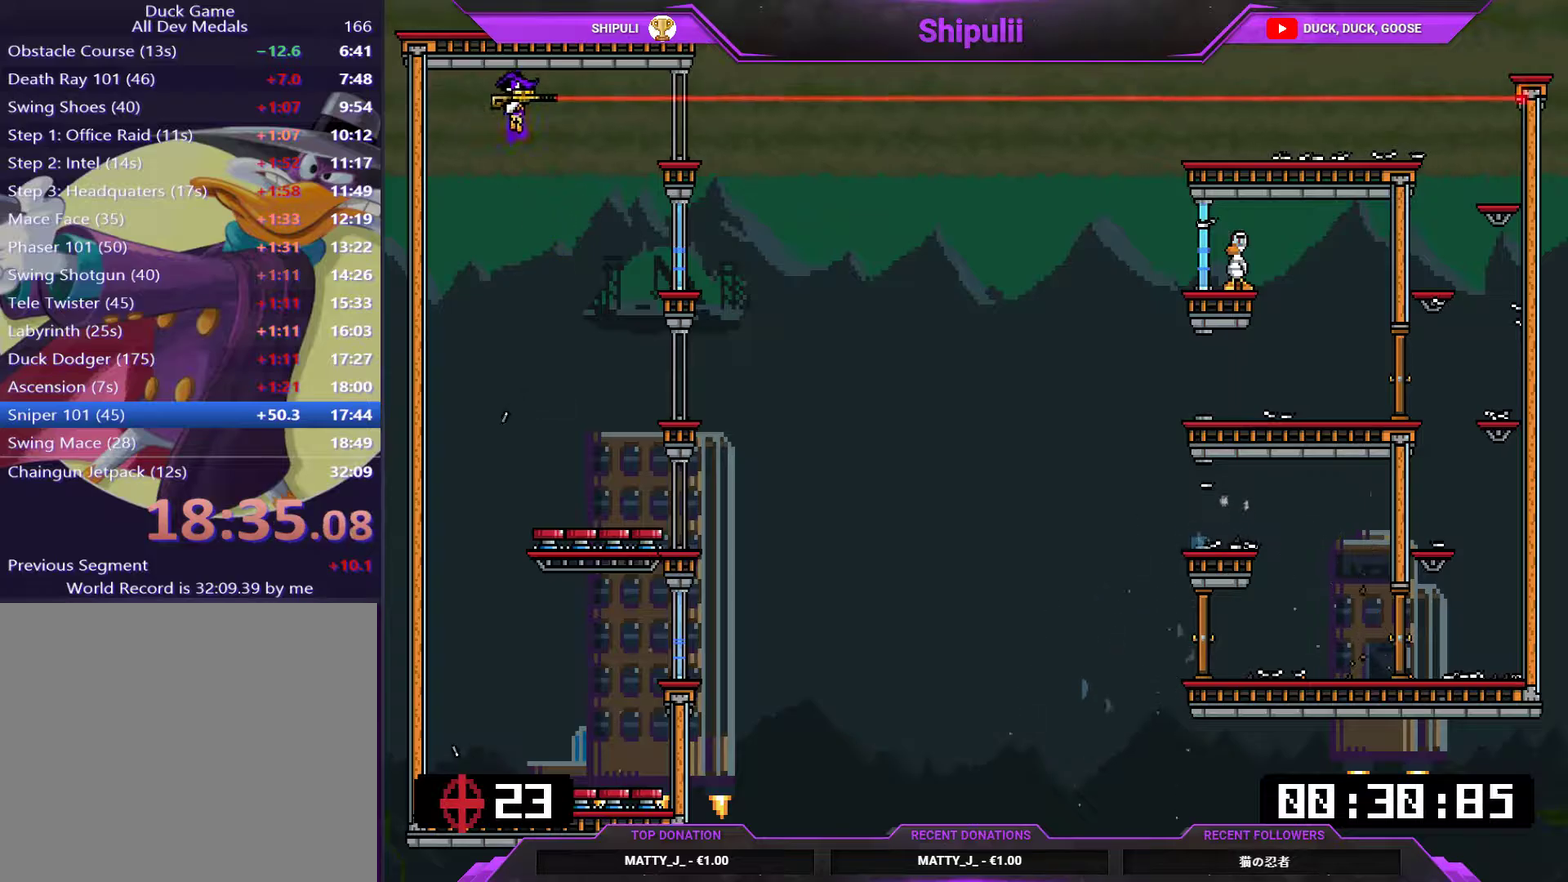
{"buttons": ["L1"], "right_stick": "center", "events": [[200, "DPAD_RIGHT", "down"], [333, "SQUARE", "down"], [400, "SQUARE", "up"], [500, "DPAD_RIGHT", "up"]]}
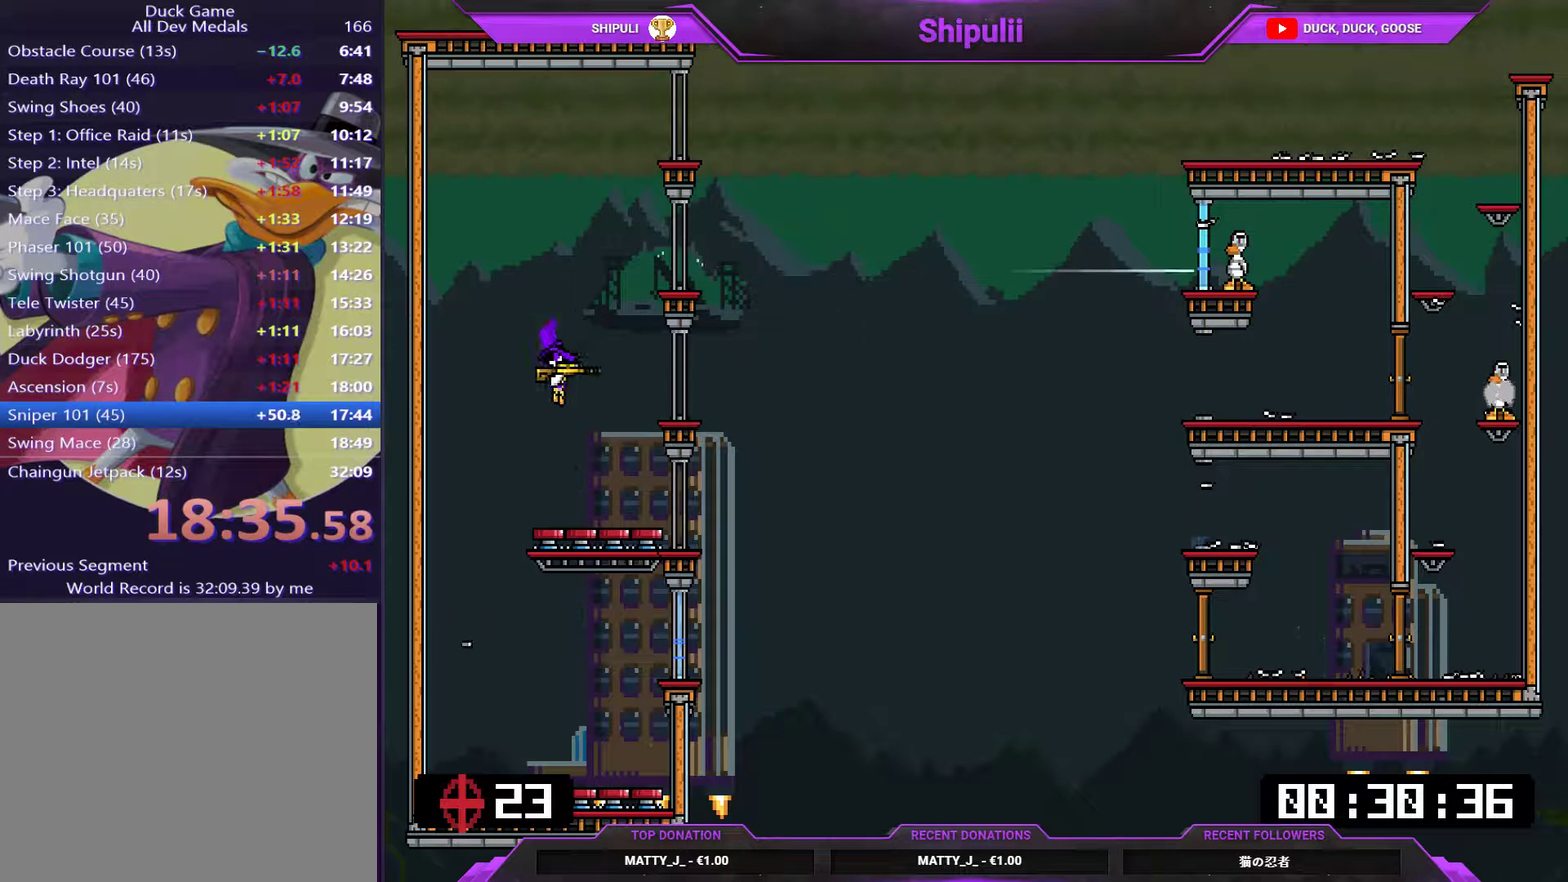
{"buttons": ["L1", "DPAD_LEFT"], "right_stick": "center", "events": [[100, "DPAD_LEFT", "down"], [167, "SQUARE", "down"], [217, "SQUARE", "up"]]}
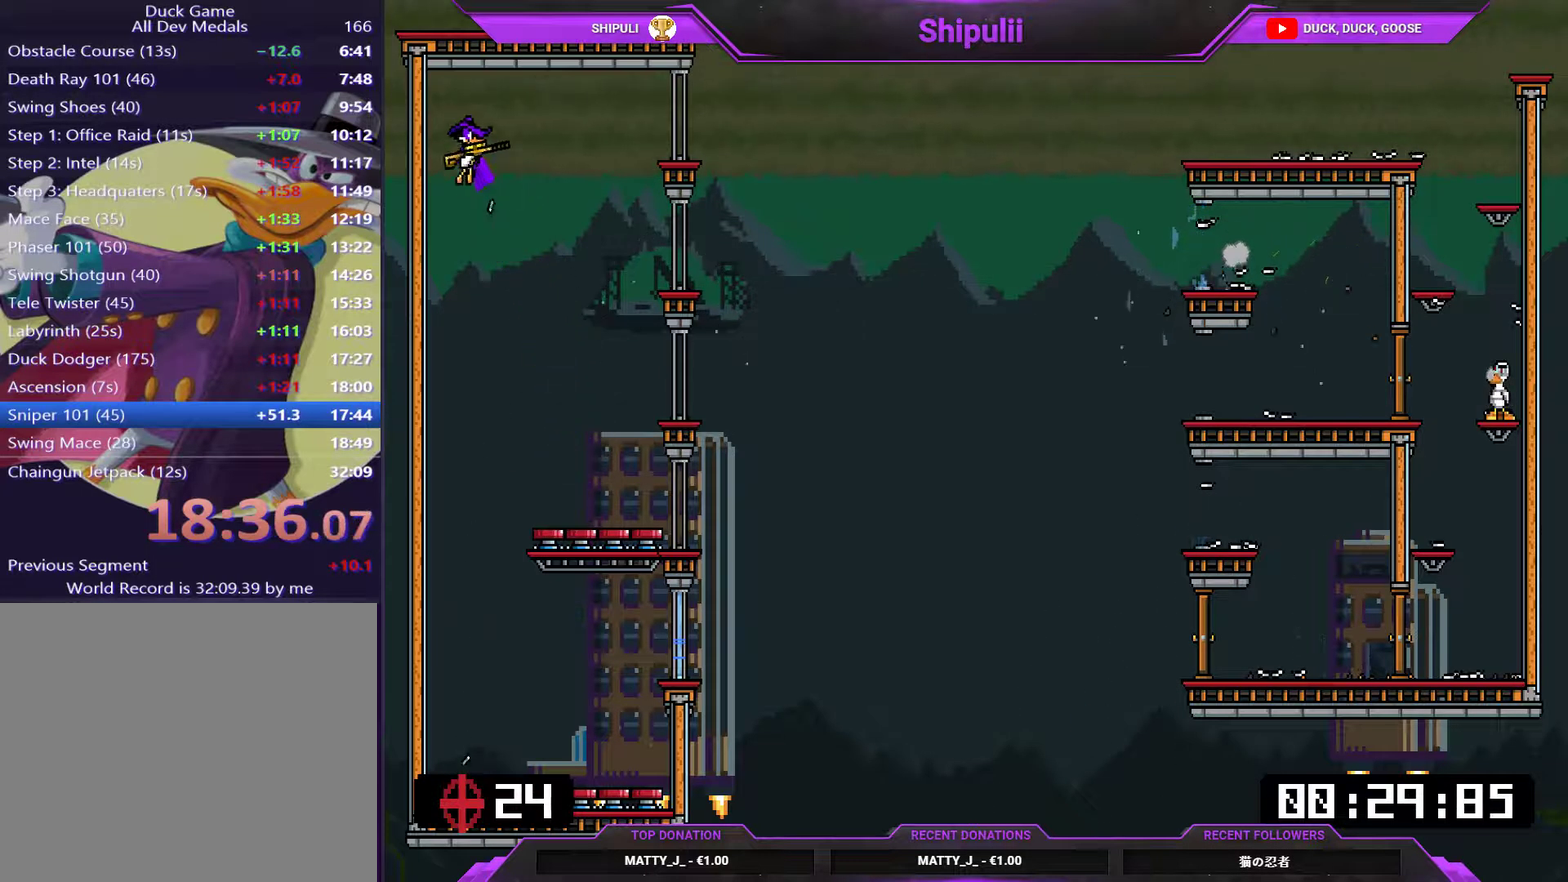
{"buttons": ["L1"], "right_stick": "center", "events": [[83, "DPAD_LEFT", "up"]]}
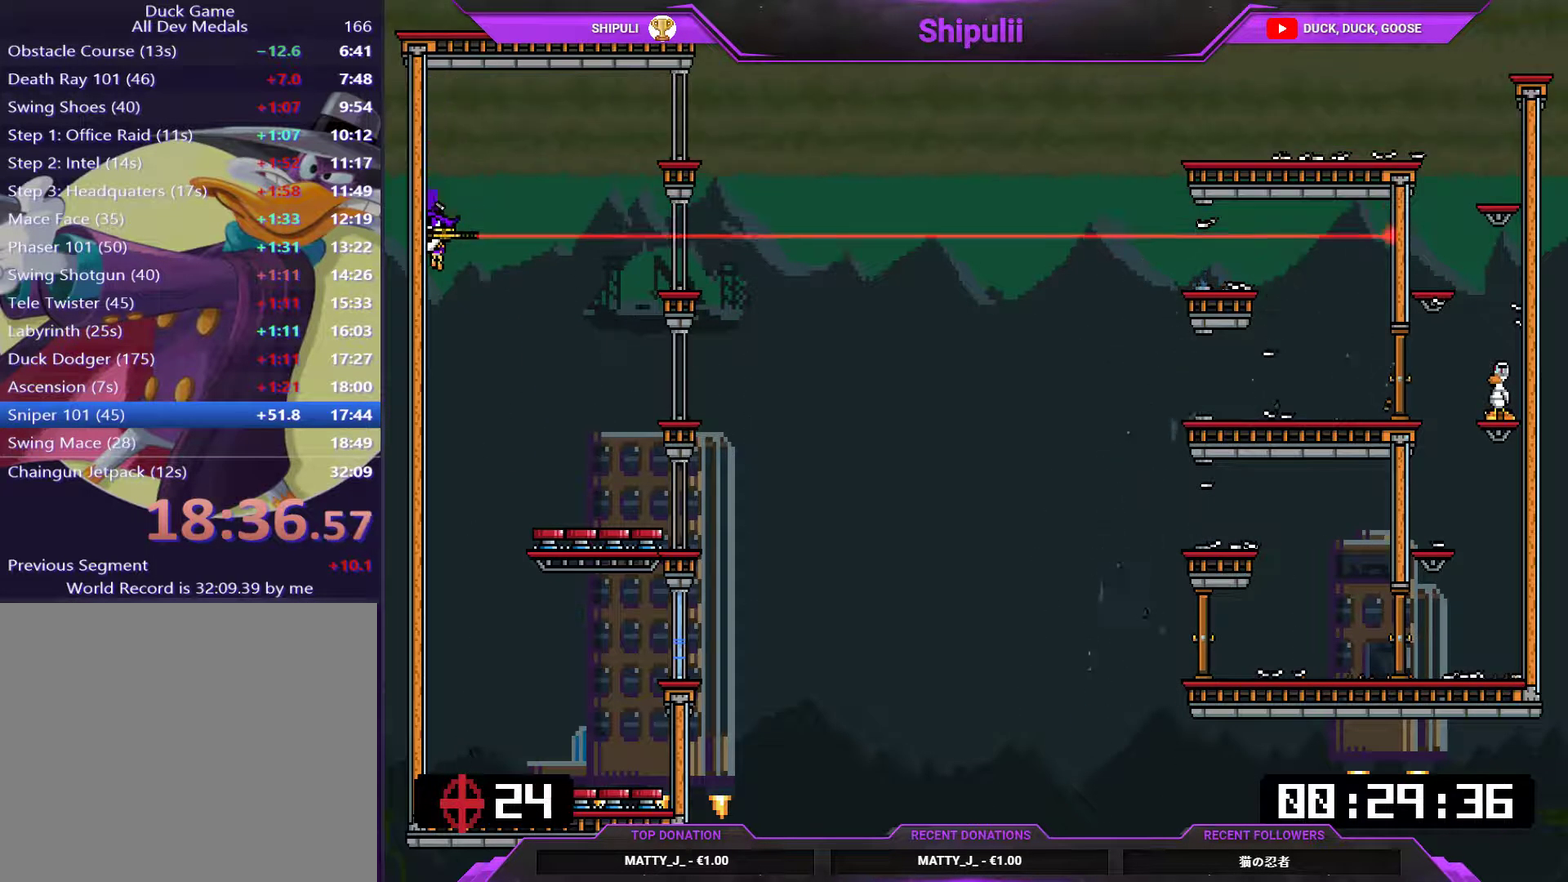
{"buttons": ["L1", "DPAD_RIGHT"], "right_stick": "center", "events": [[117, "DPAD_RIGHT", "down"], [150, "SQUARE", "down"], [217, "DPAD_RIGHT", "up"], [284, "DPAD_RIGHT", "down"], [284, "SQUARE", "up"]]}
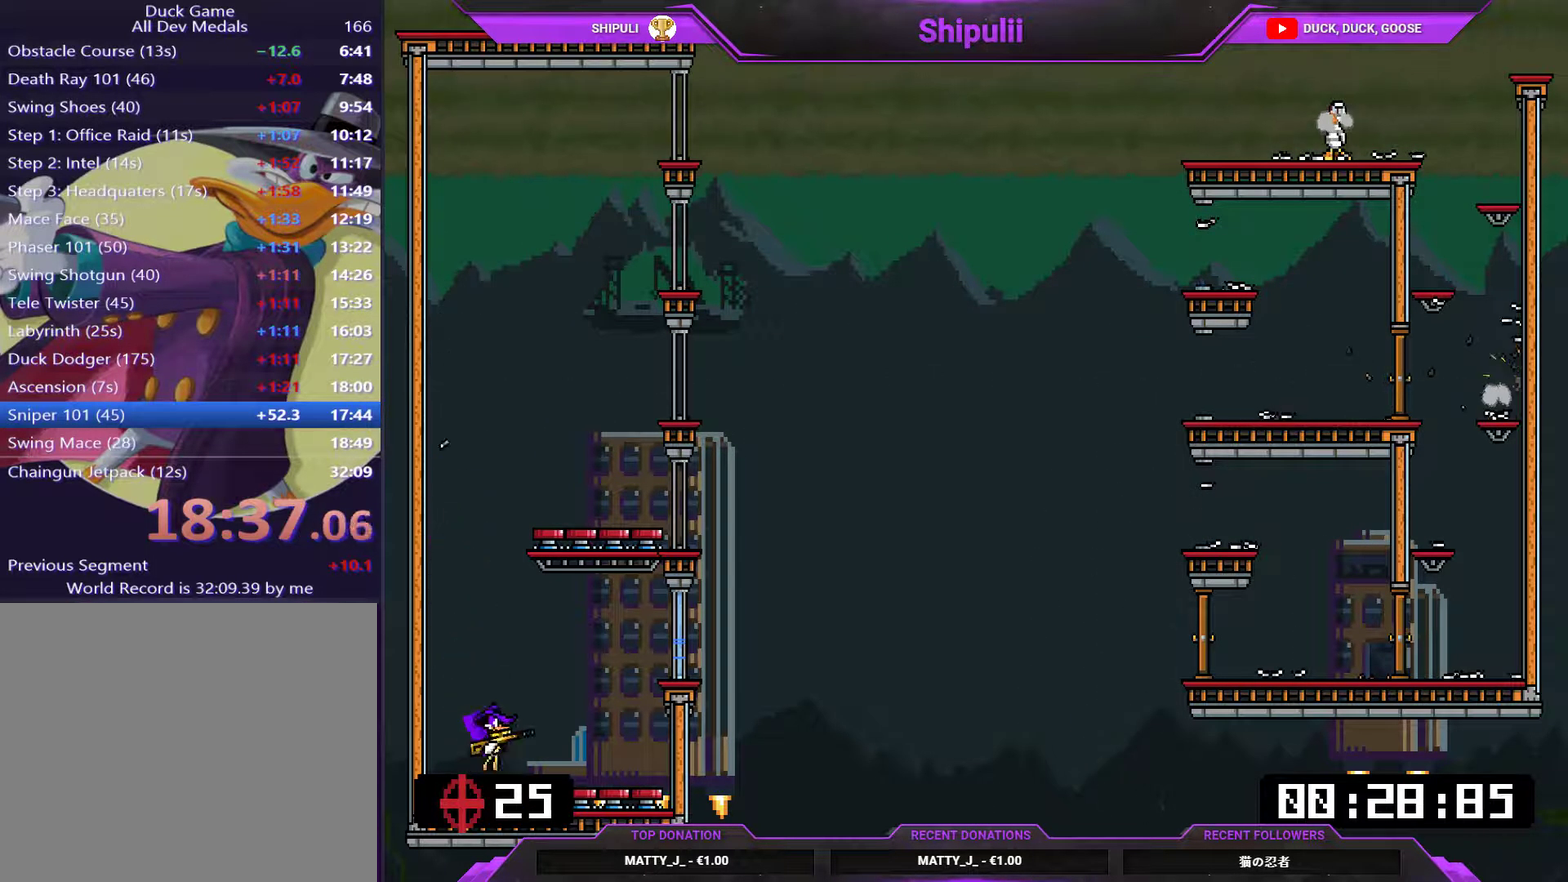
{"buttons": ["L1"], "right_stick": "center", "events": [[133, "DPAD_RIGHT", "up"], [233, "DPAD_LEFT", "down"], [433, "DPAD_LEFT", "up"]]}
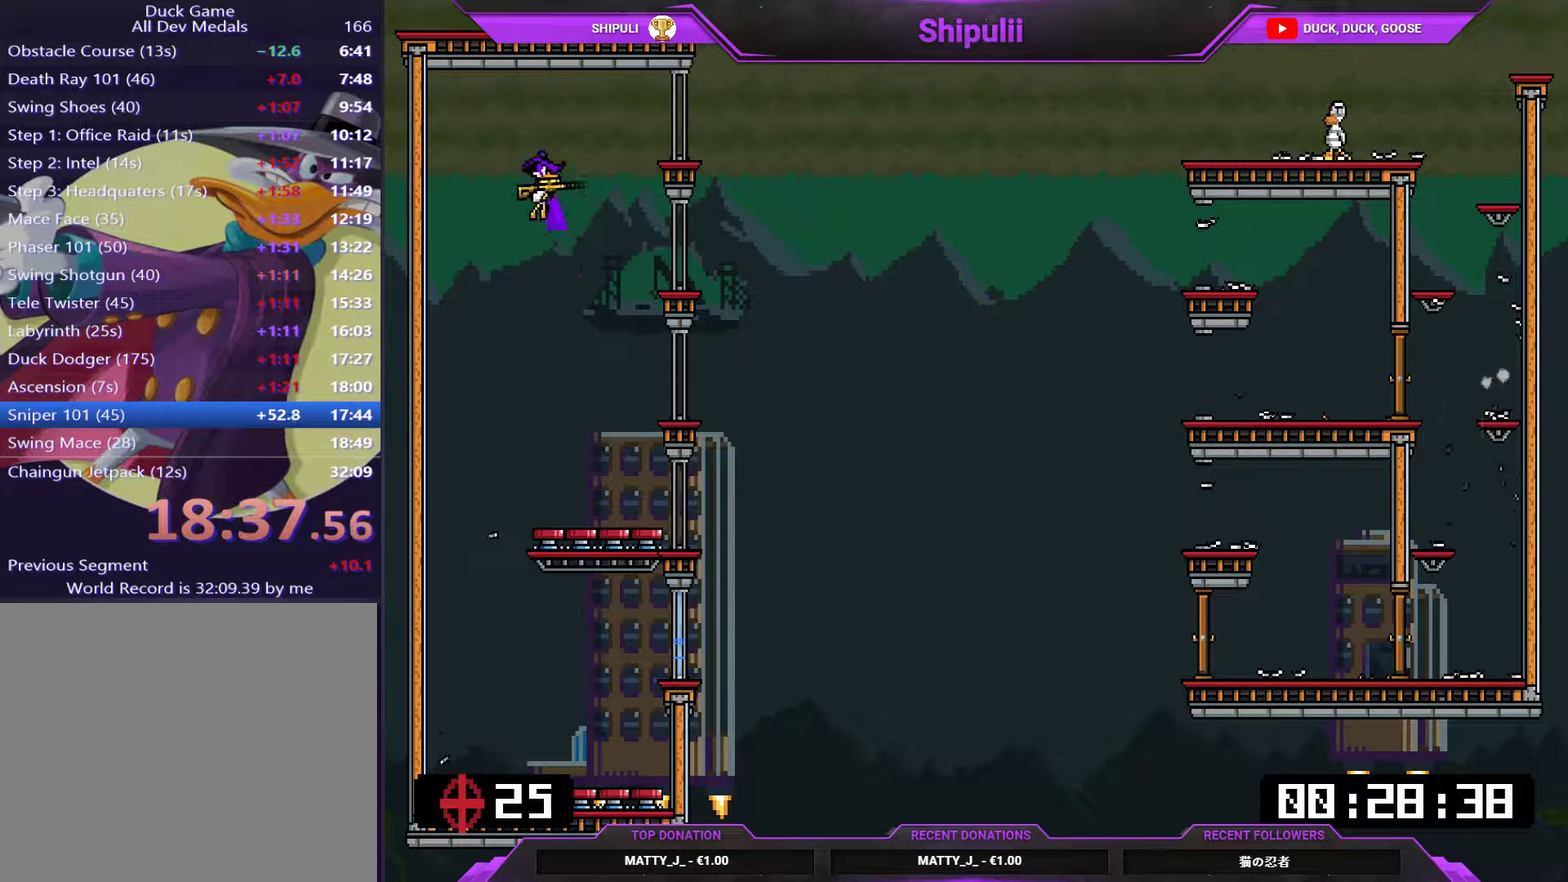
{"buttons": ["SQUARE", "L1", "DPAD_LEFT"], "right_stick": "center", "events": [[84, "DPAD_RIGHT", "down"], [251, "SQUARE", "down"], [317, "DPAD_RIGHT", "up"], [317, "SQUARE", "up"], [351, "DPAD_LEFT", "down"], [451, "SQUARE", "down"]]}
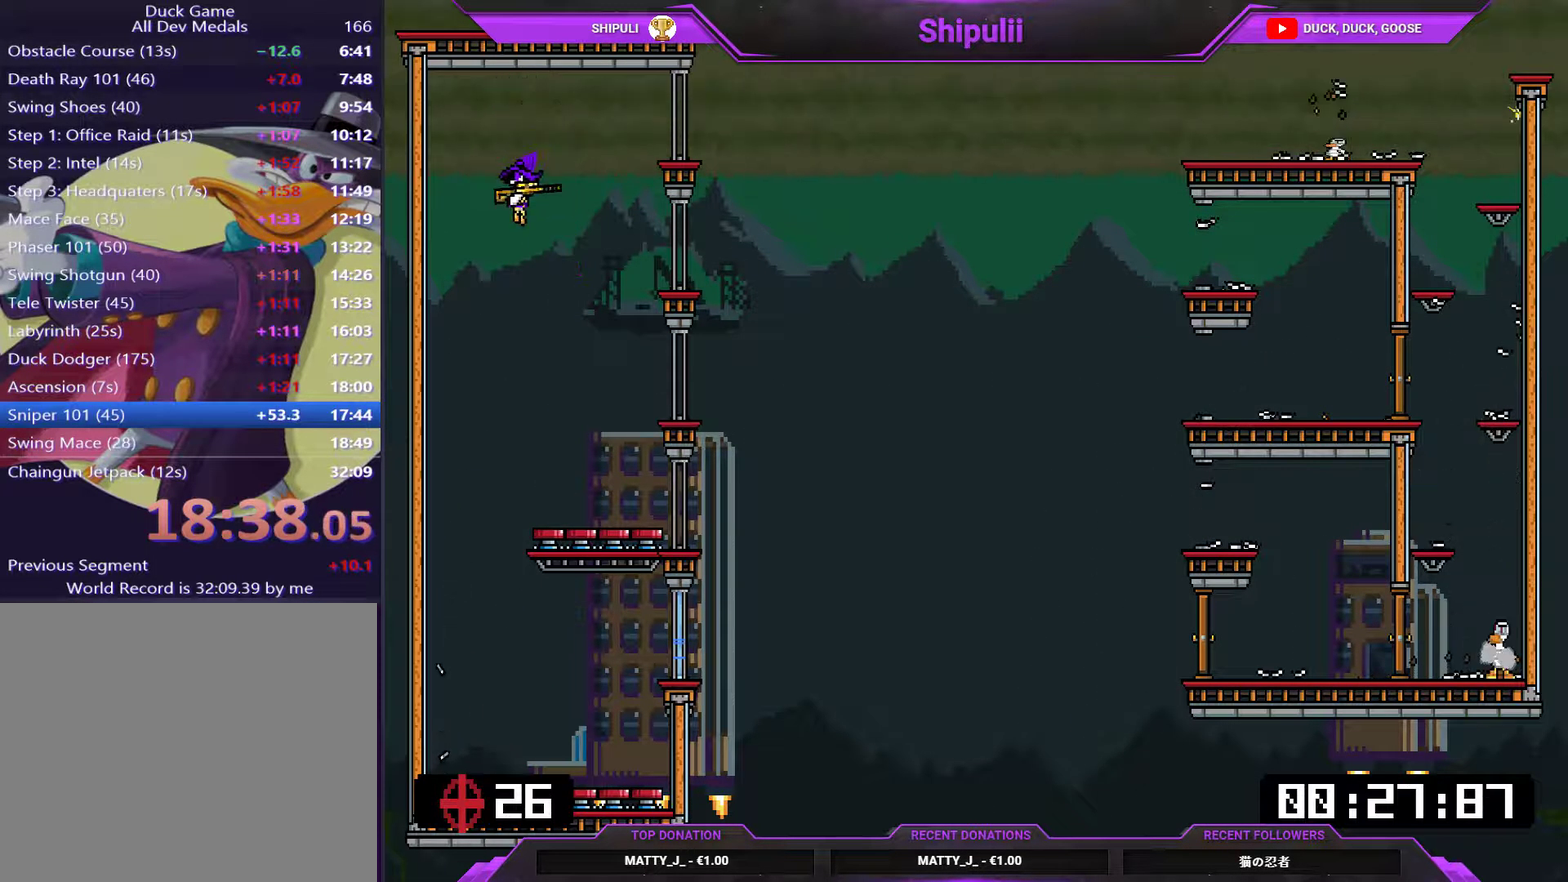
{"buttons": ["L1"], "right_stick": "center", "events": [[117, "SQUARE", "up"], [150, "DPAD_LEFT", "up"]]}
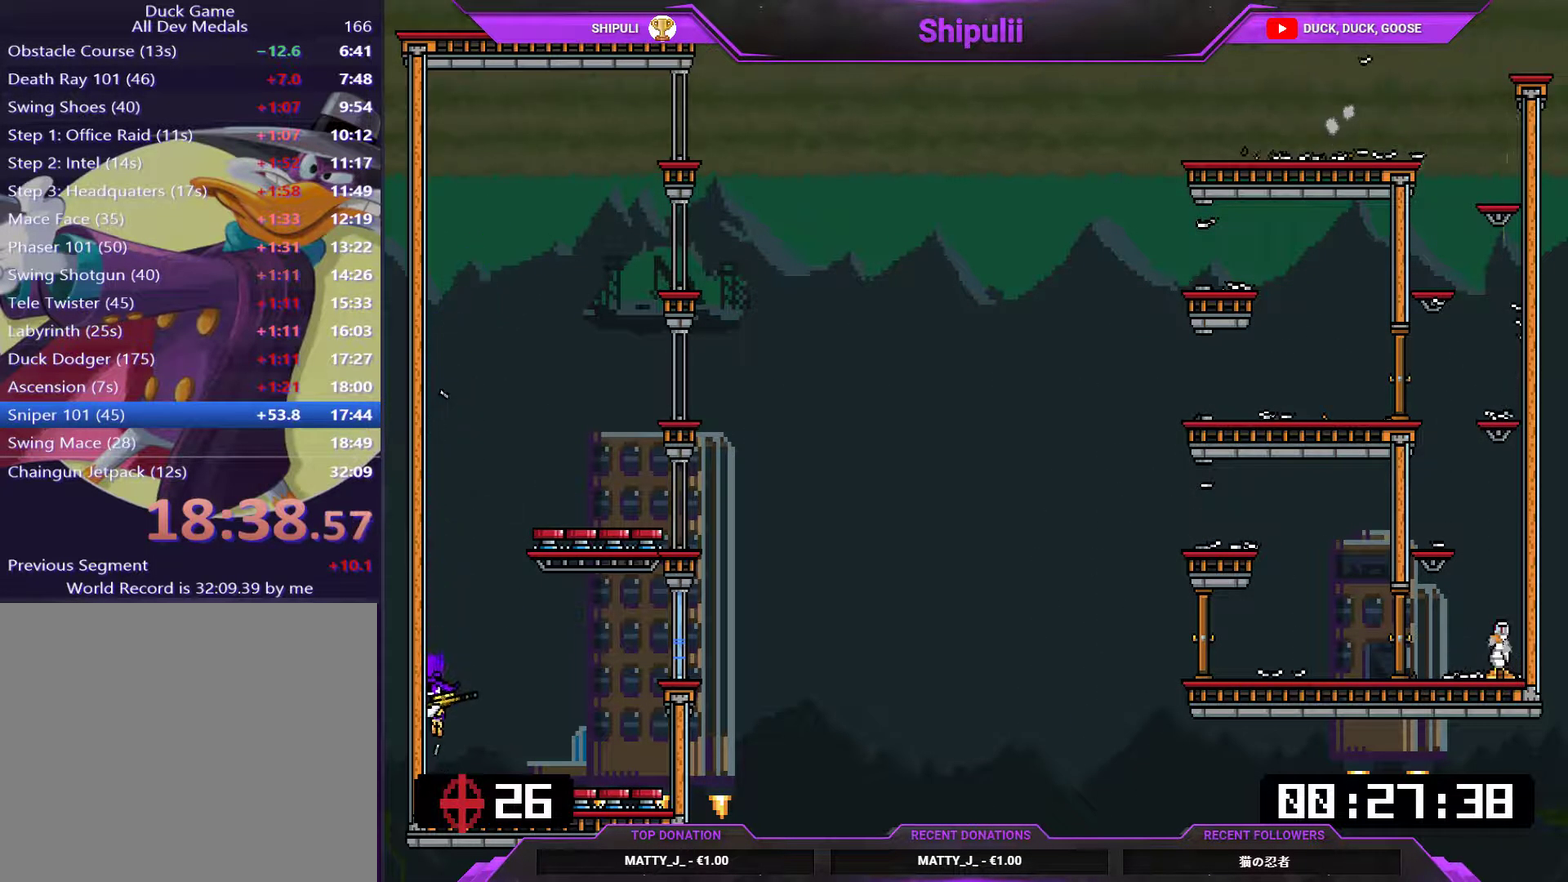
{"buttons": ["SQUARE", "L1"], "right_stick": "center", "events": [[134, "SQUARE", "down"], [184, "SQUARE", "up"], [234, "SQUARE", "down"], [367, "SQUARE", "up"], [434, "SQUARE", "down"]]}
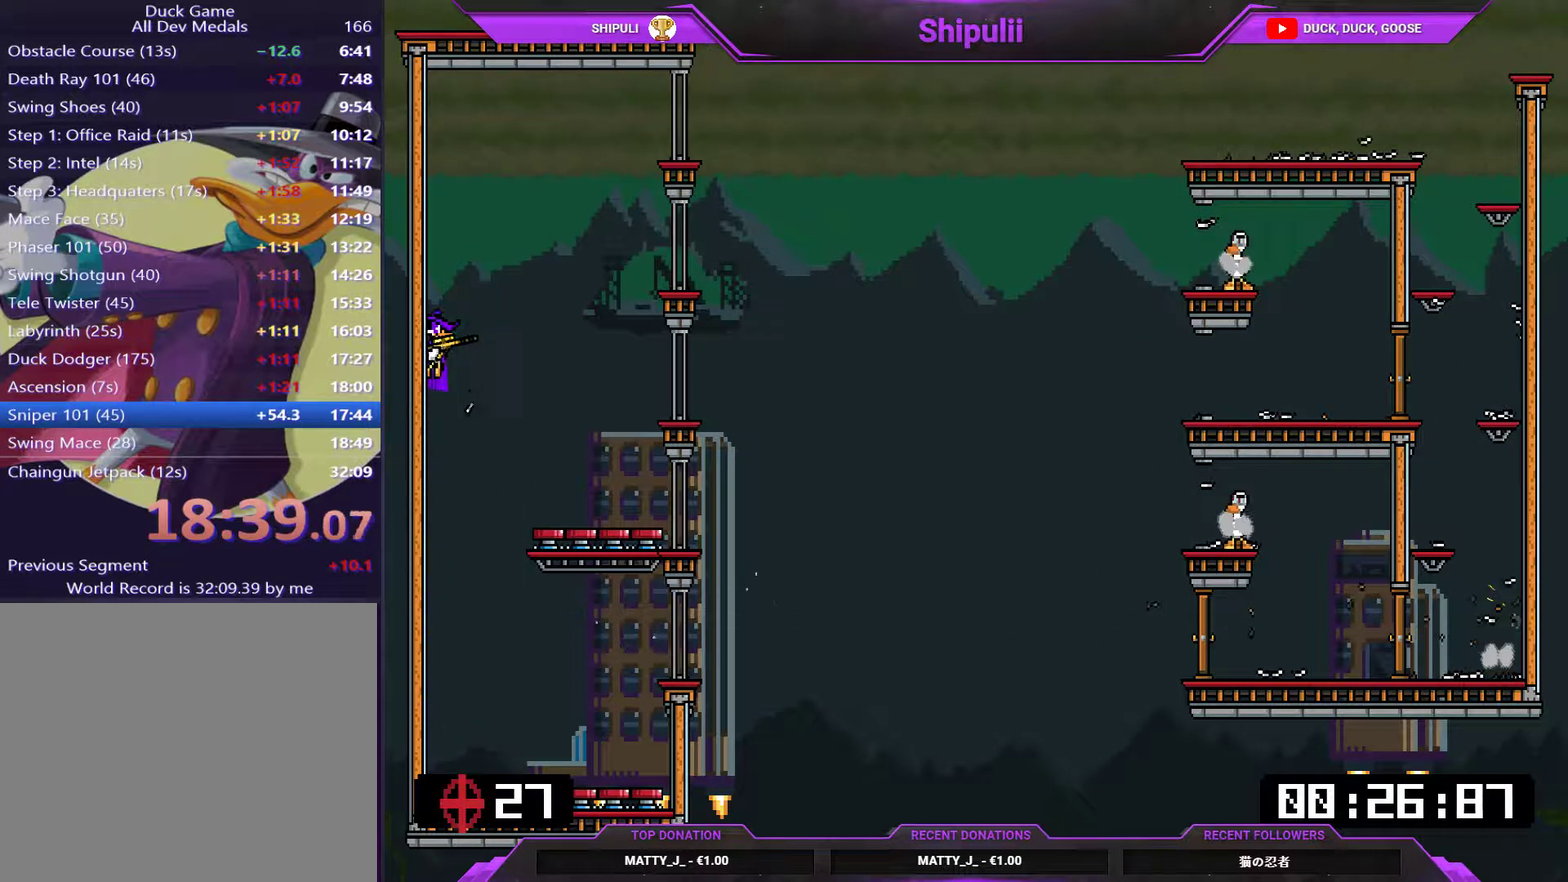
{"buttons": ["L1"], "right_stick": "center", "events": [[67, "SQUARE", "up"], [133, "DPAD_RIGHT", "down"], [233, "DPAD_RIGHT", "up"], [334, "DPAD_LEFT", "down"], [500, "DPAD_LEFT", "up"]]}
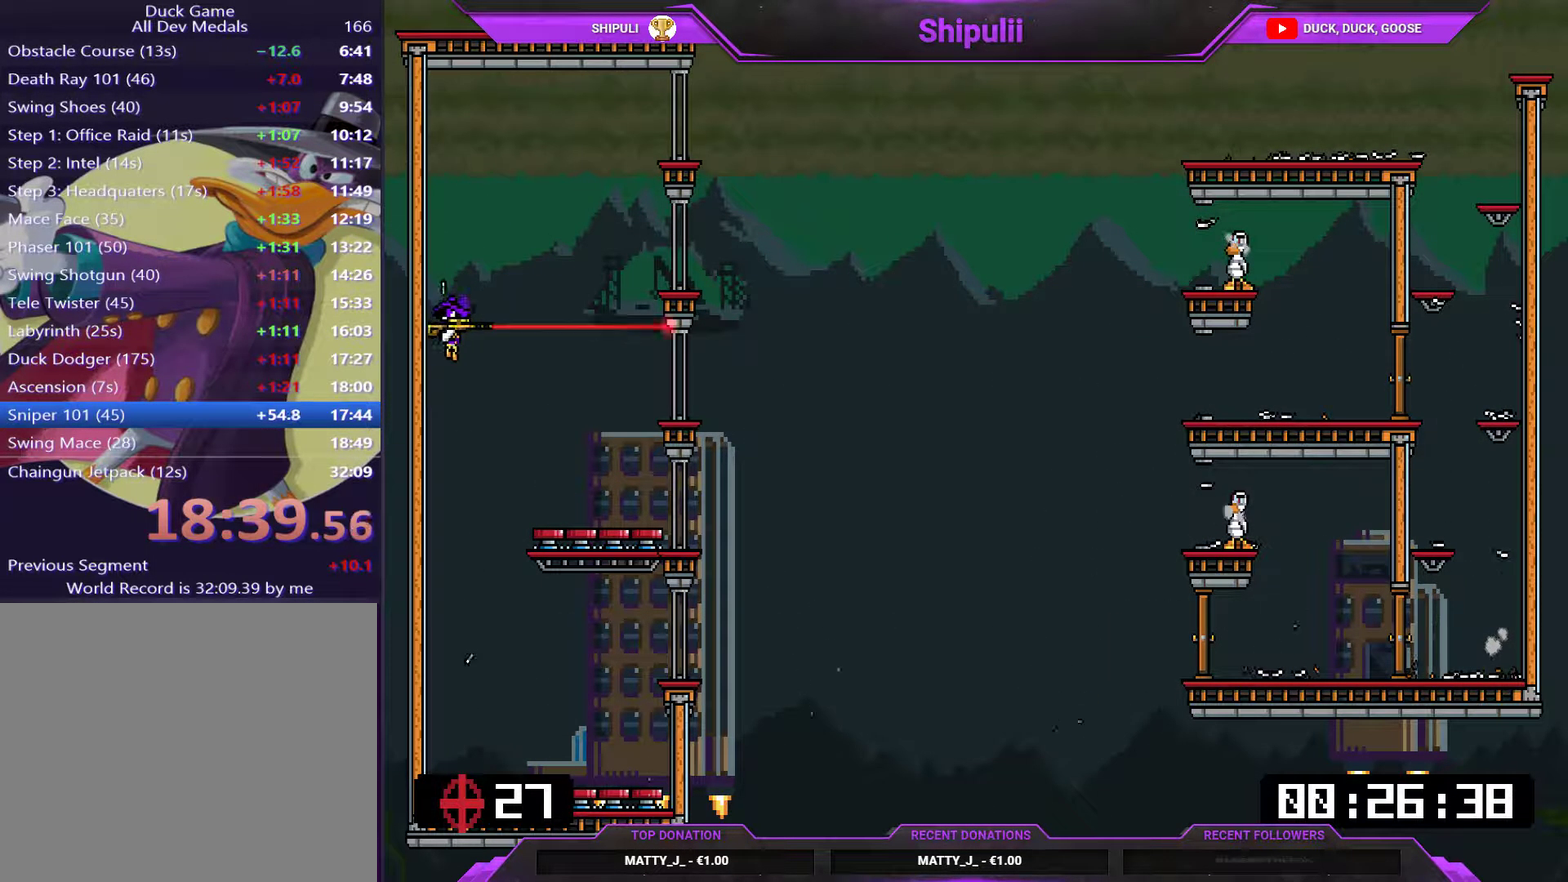
{"buttons": ["L1", "DPAD_RIGHT"], "right_stick": "center", "events": [[167, "DPAD_RIGHT", "down"], [234, "SQUARE", "down"], [301, "SQUARE", "up"]]}
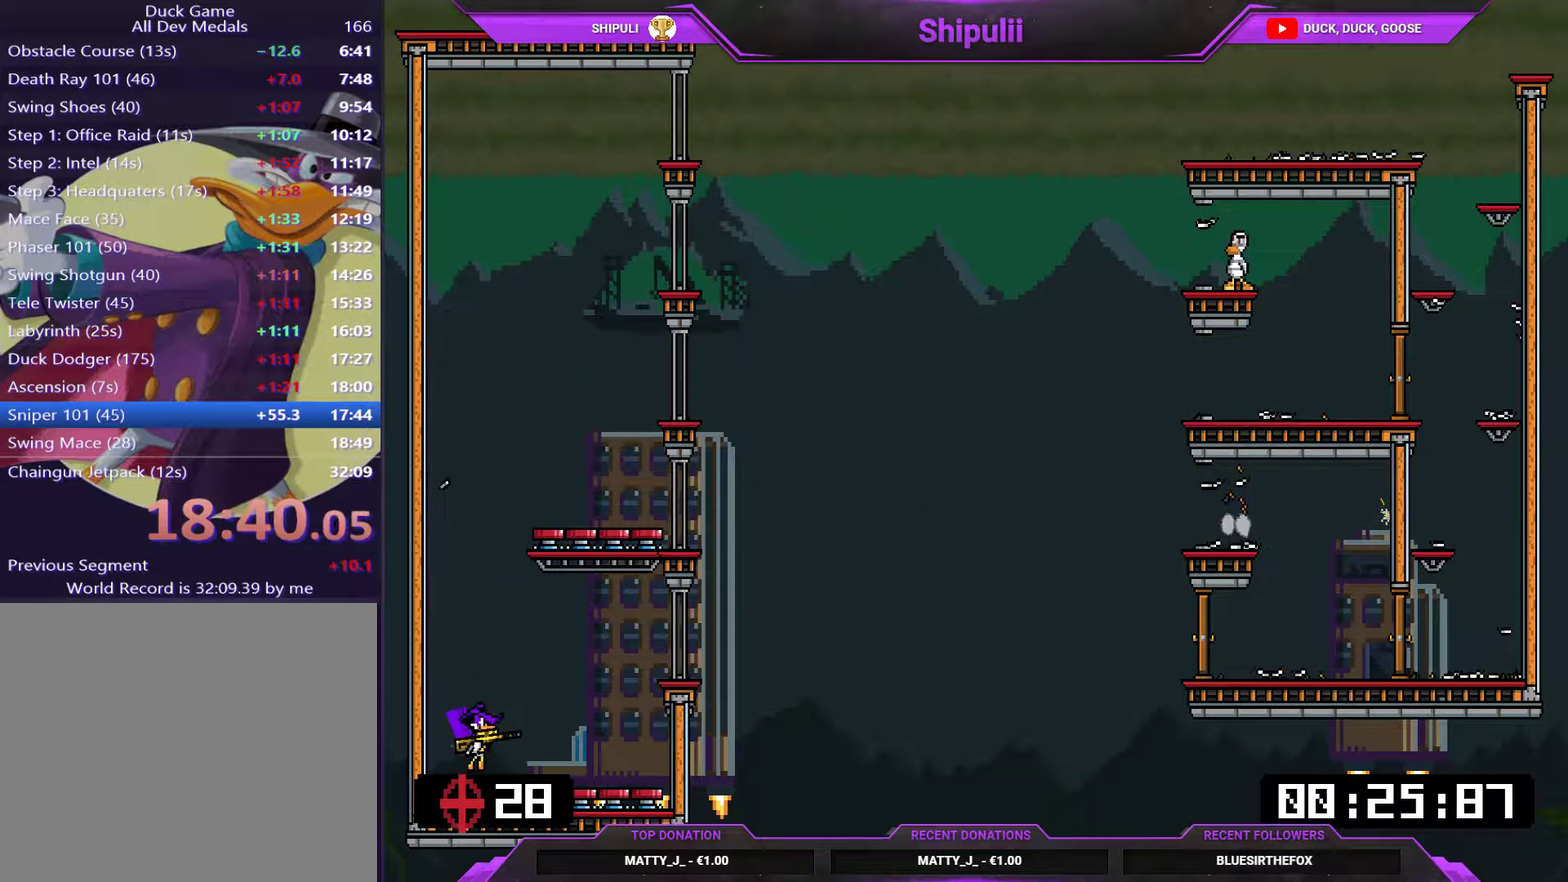
{"buttons": ["L1"], "right_stick": "center", "events": [[33, "SQUARE", "down"], [167, "DPAD_RIGHT", "up"], [200, "SQUARE", "up"], [217, "DPAD_LEFT", "down"], [417, "DPAD_LEFT", "up"]]}
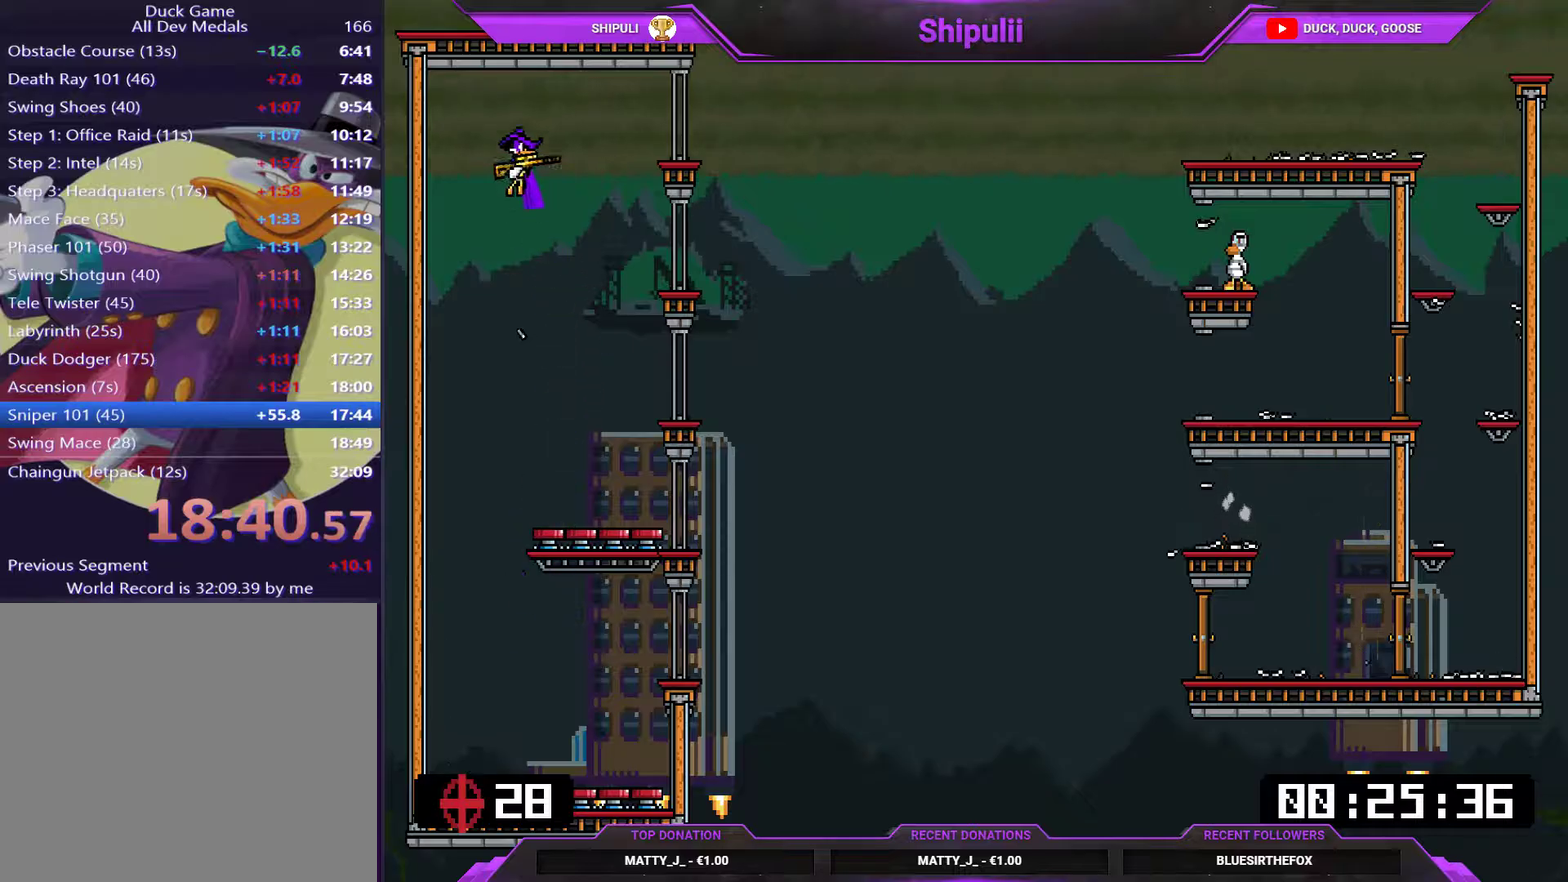
{"buttons": ["SQUARE", "L1", "DPAD_RIGHT"], "right_stick": "center", "events": [[350, "DPAD_RIGHT", "down"], [484, "SQUARE", "down"]]}
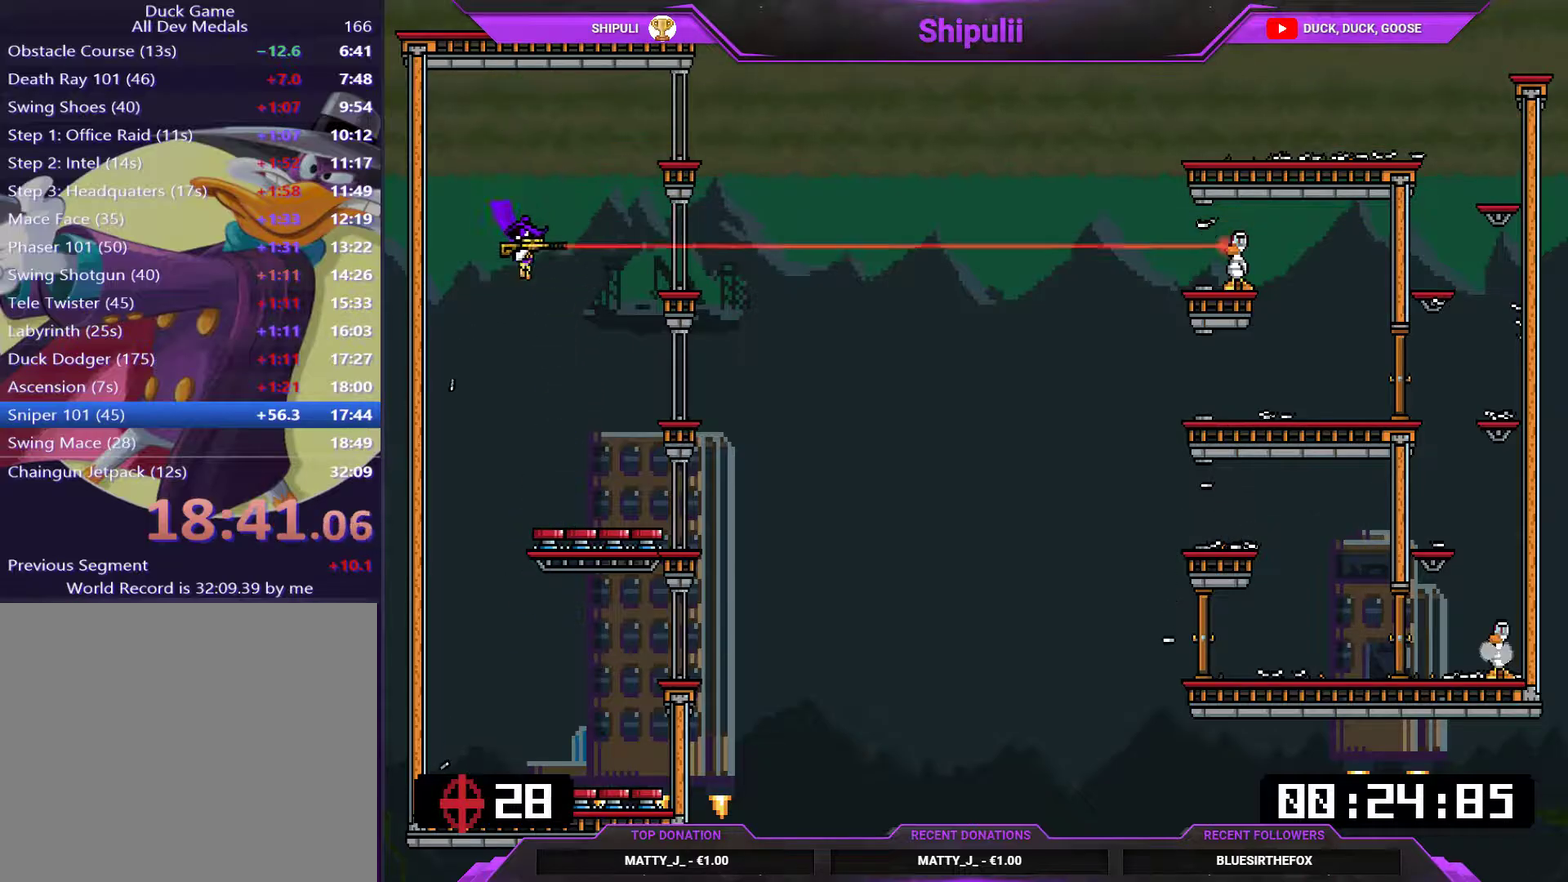
{"buttons": ["L1", "DPAD_LEFT"], "right_stick": "center", "events": [[217, "DPAD_RIGHT", "up"], [250, "DPAD_LEFT", "down"], [250, "SQUARE", "up"], [317, "SQUARE", "down"], [384, "SQUARE", "up"]]}
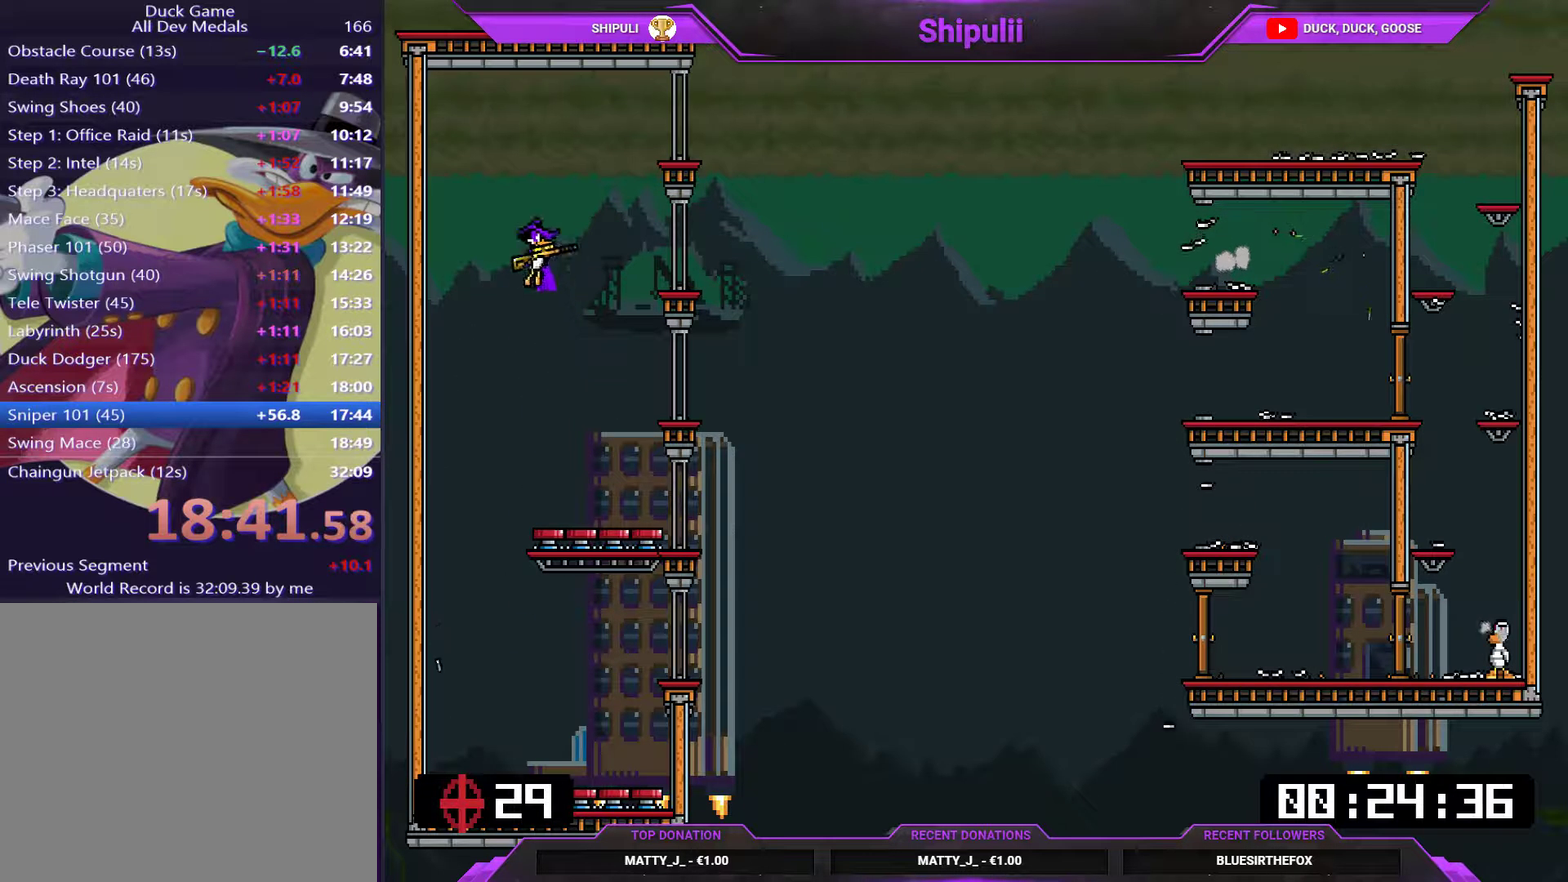
{"buttons": ["L1"], "right_stick": "center", "events": [[300, "DPAD_LEFT", "up"]]}
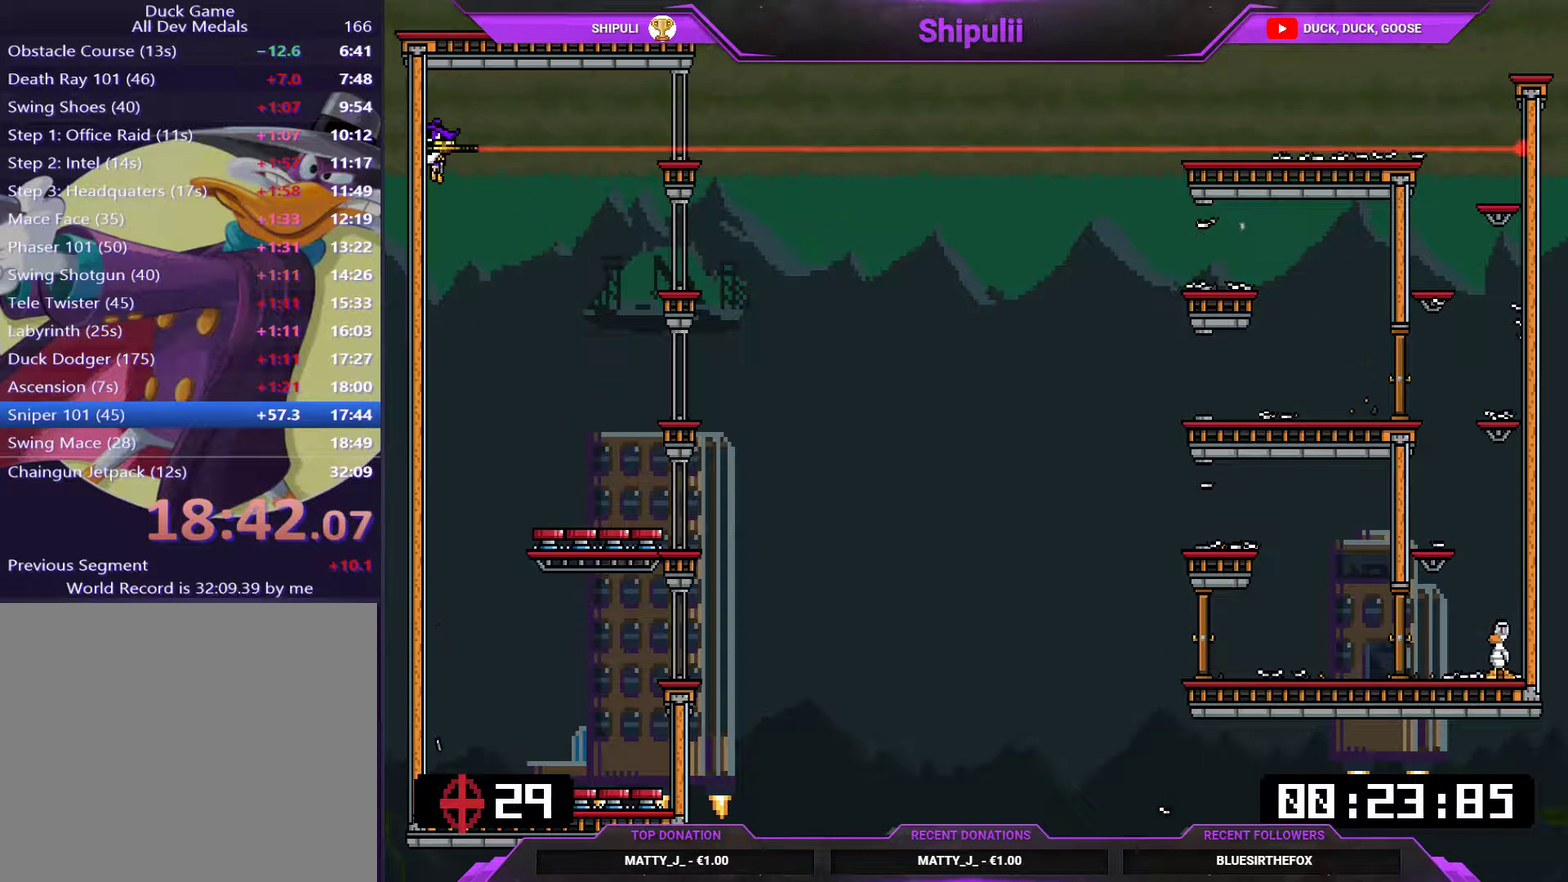
{"buttons": ["SQUARE", "L1", "DPAD_RIGHT"], "right_stick": "center", "events": [[467, "DPAD_RIGHT", "down"], [501, "SQUARE", "down"]]}
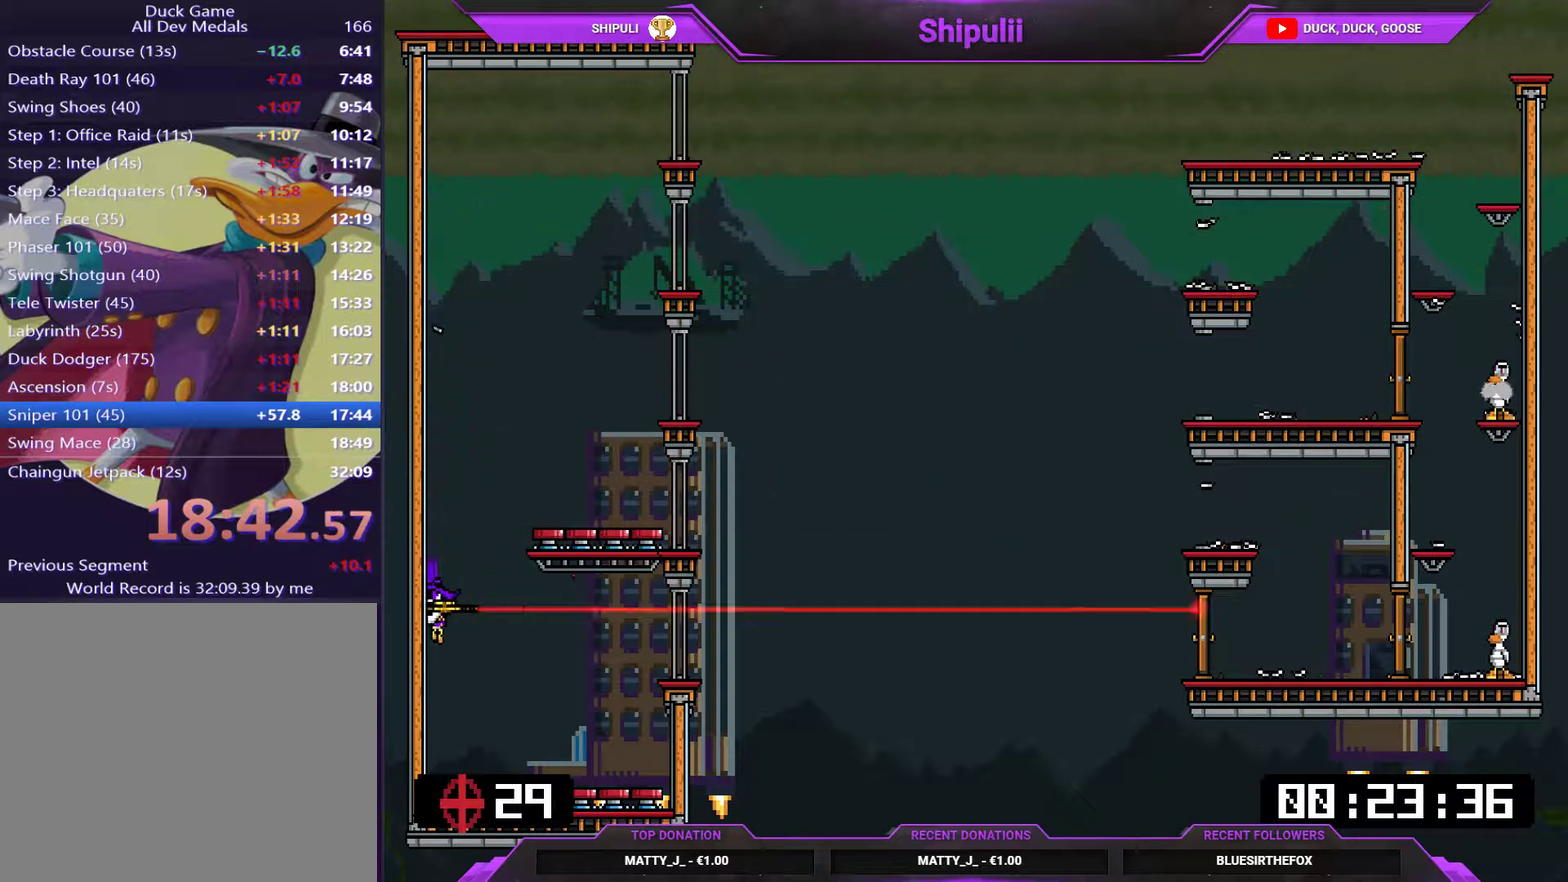
{"buttons": ["L1", "DPAD_RIGHT"], "right_stick": "center", "events": [[66, "SQUARE", "up"], [100, "DPAD_RIGHT", "up"], [300, "SQUARE", "down"], [367, "DPAD_RIGHT", "down"], [467, "SQUARE", "up"]]}
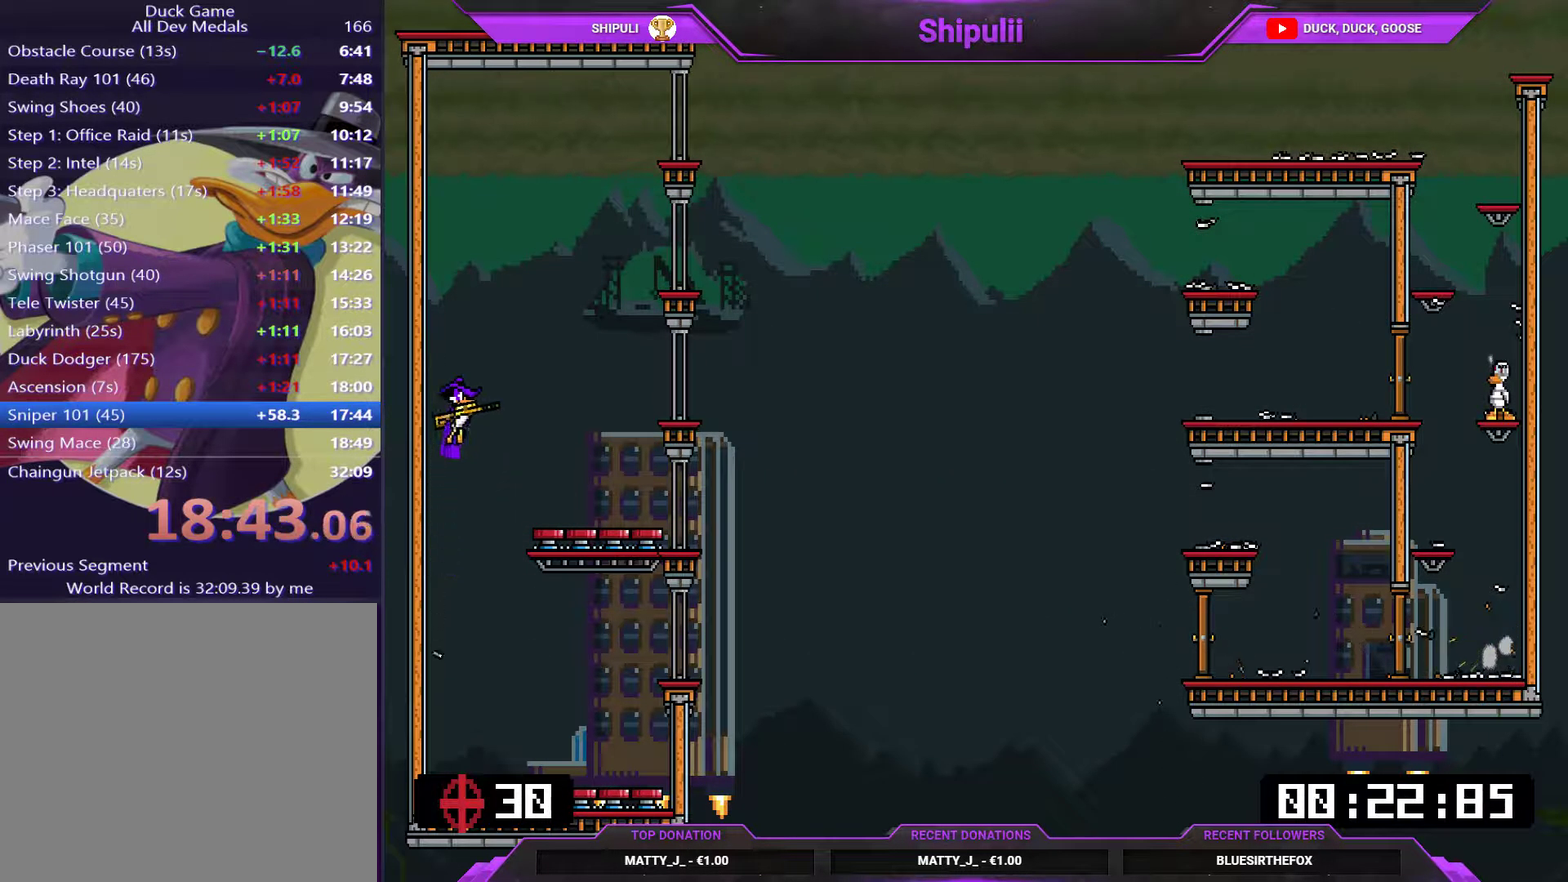
{"buttons": ["SQUARE", "L1"], "right_stick": "center", "events": [[417, "DPAD_RIGHT", "up"], [451, "SQUARE", "down"]]}
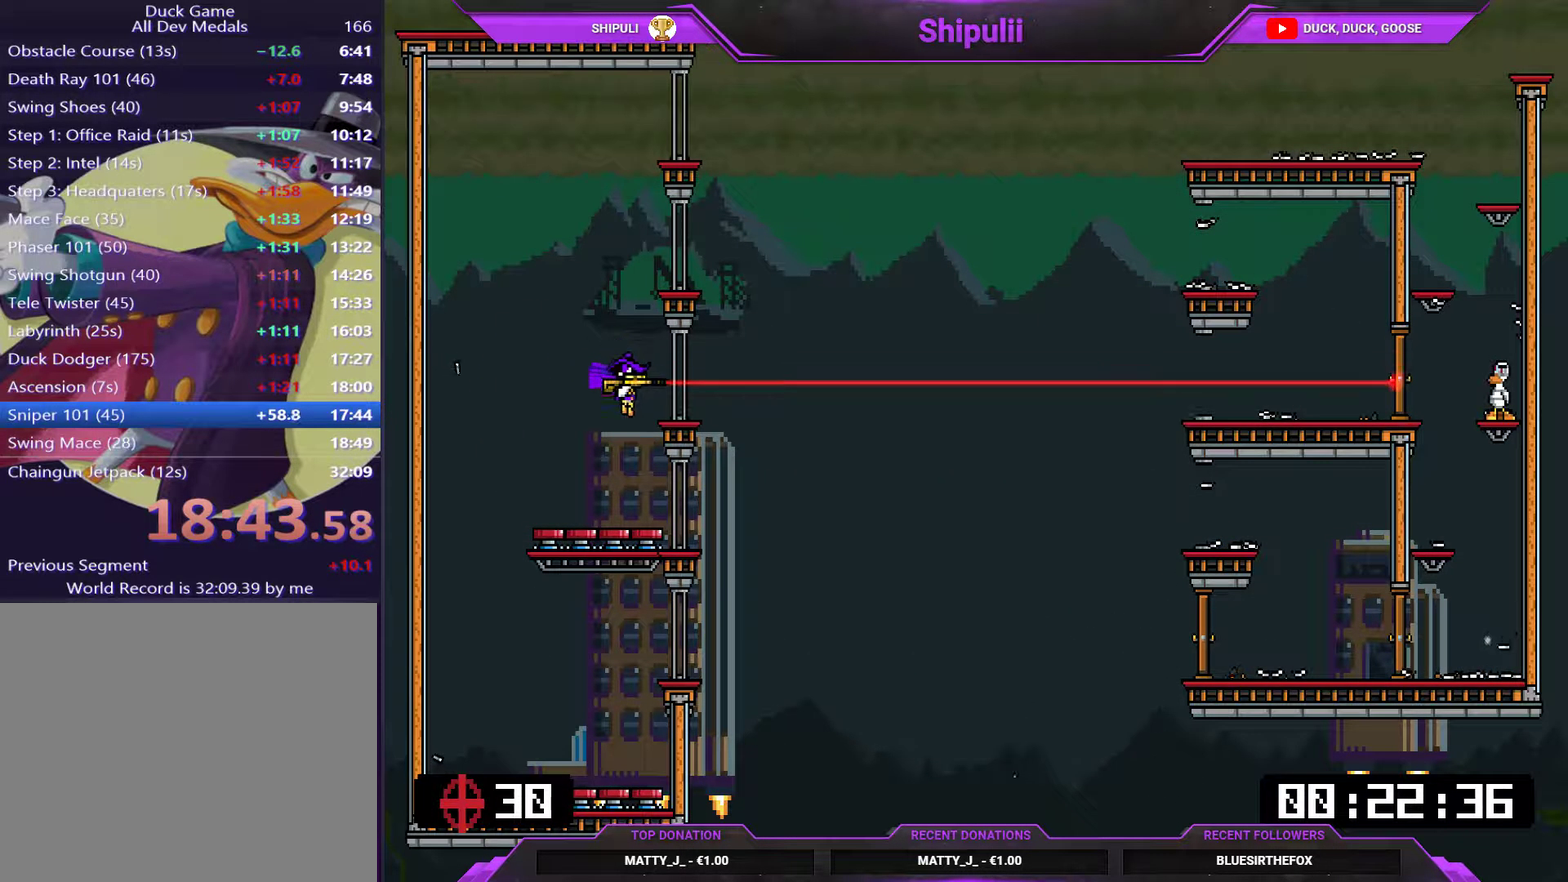
{"buttons": ["L1"], "right_stick": "center", "events": [[16, "DPAD_LEFT", "down"], [16, "SQUARE", "up"], [83, "SQUARE", "down"], [217, "SQUARE", "up"], [283, "SQUARE", "down"], [450, "SQUARE", "up"], [484, "DPAD_LEFT", "up"]]}
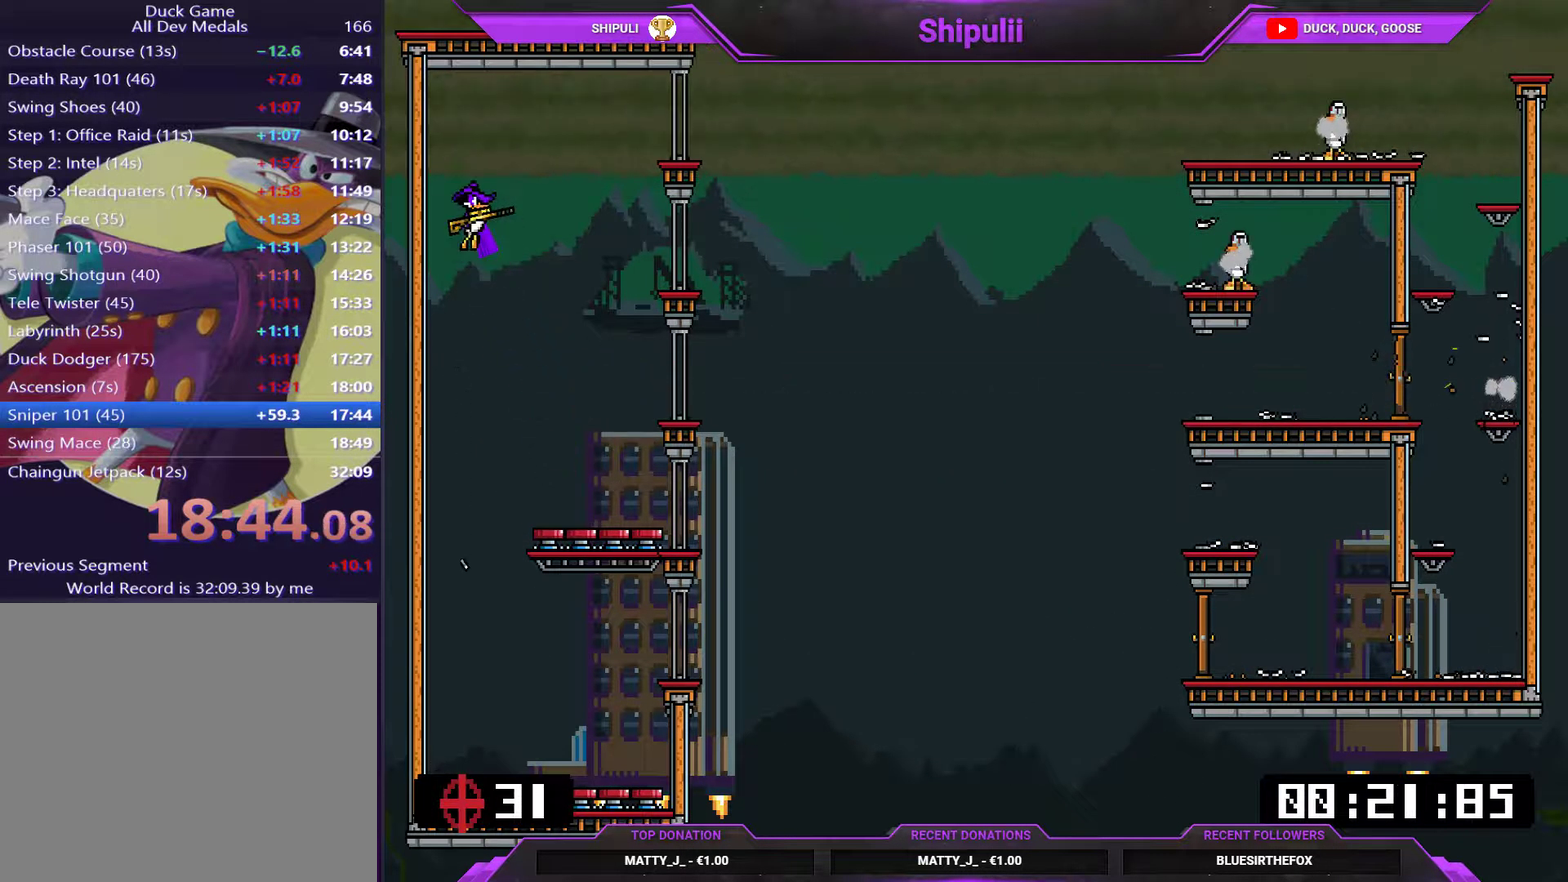
{"buttons": ["SQUARE", "L1"], "right_stick": "center", "events": [[84, "DPAD_RIGHT", "down"], [351, "SQUARE", "down"], [451, "DPAD_RIGHT", "up"]]}
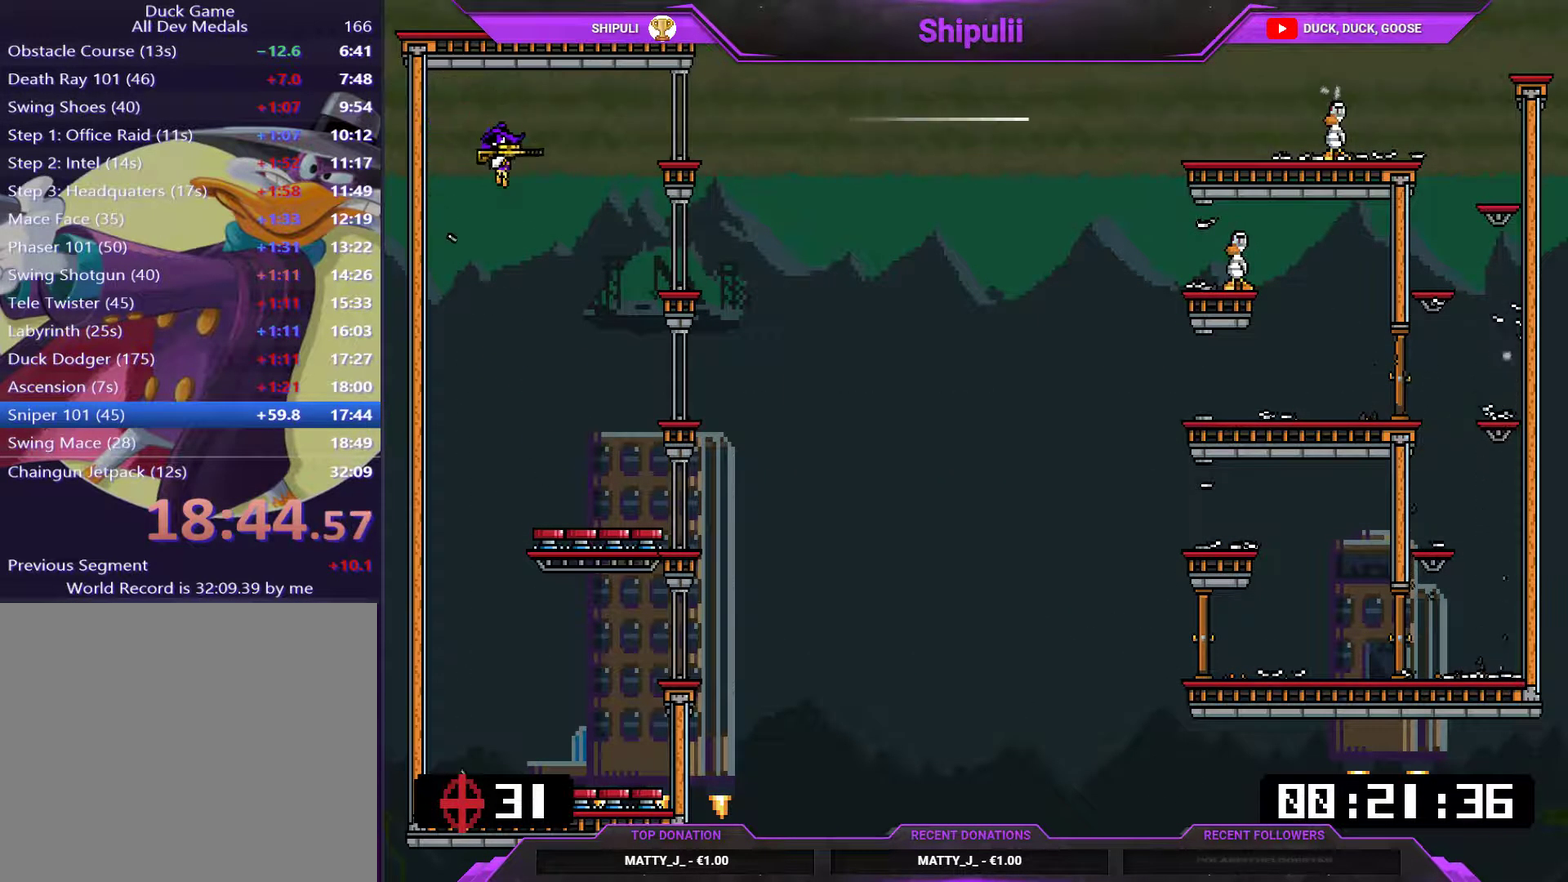
{"buttons": ["L1", "DPAD_LEFT"], "right_stick": "center", "events": [[150, "DPAD_RIGHT", "down"], [217, "SQUARE", "up"], [400, "DPAD_RIGHT", "up"], [500, "DPAD_LEFT", "down"]]}